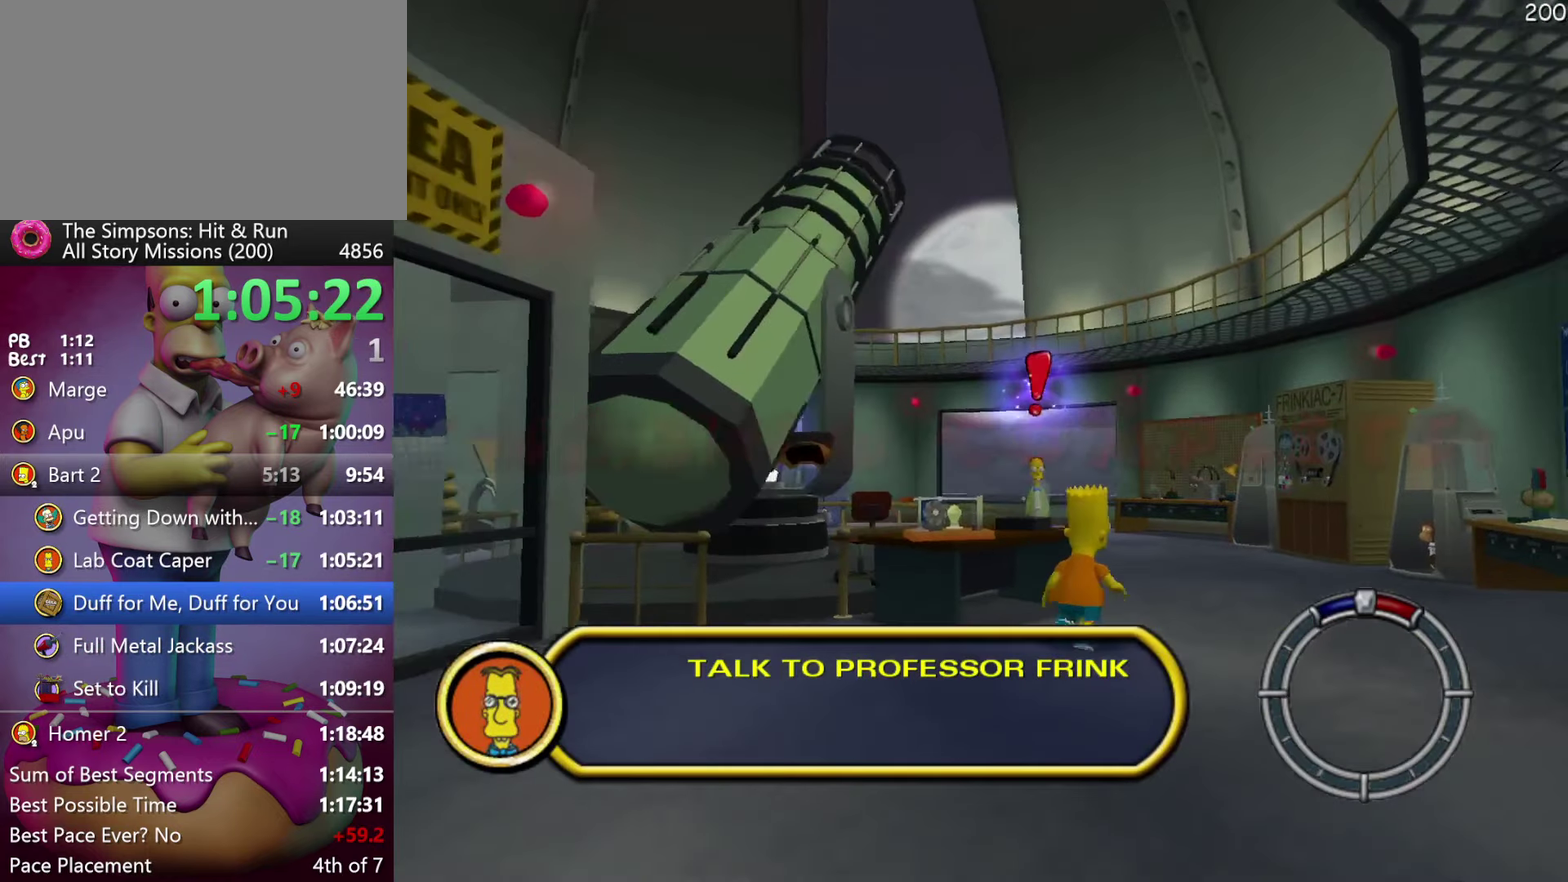
Gameplay with a controller (Xbox layout); each line is a JSON object with the inputs held at the frame after it. "events" lists button and stick changes between this image and that frame as [ms after this image, input, new state], when the widget could be followed in between. Not read: DPAD_DOWN DPAD_LEFT DPAD_RIGHT DPAD_UP L3 R3.
{"buttons": [], "events": [[134, "Y", "up"]]}
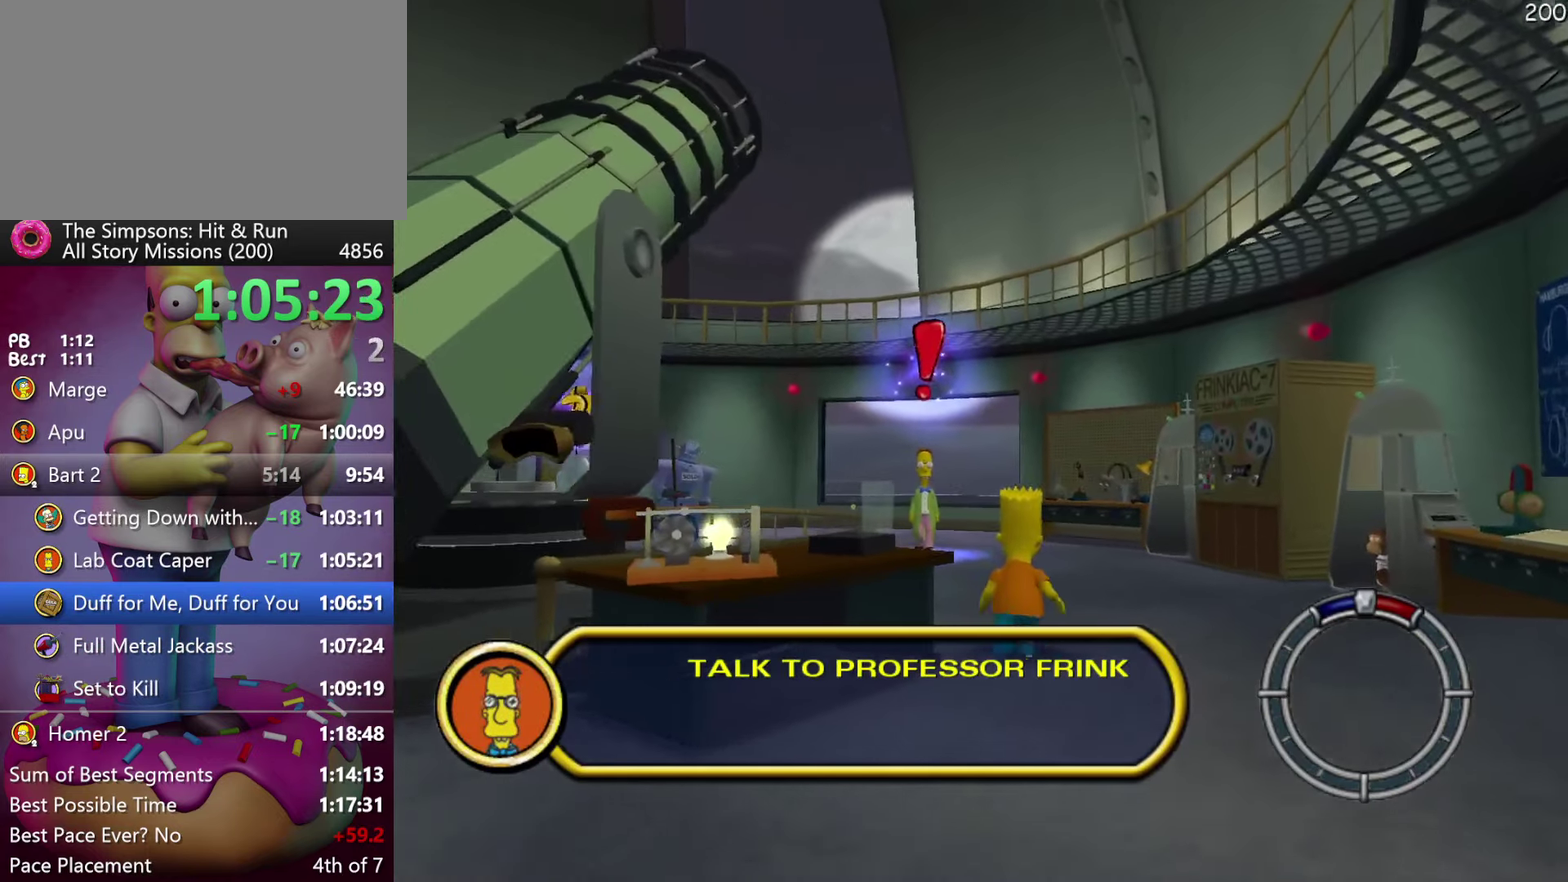
{"buttons": [], "events": []}
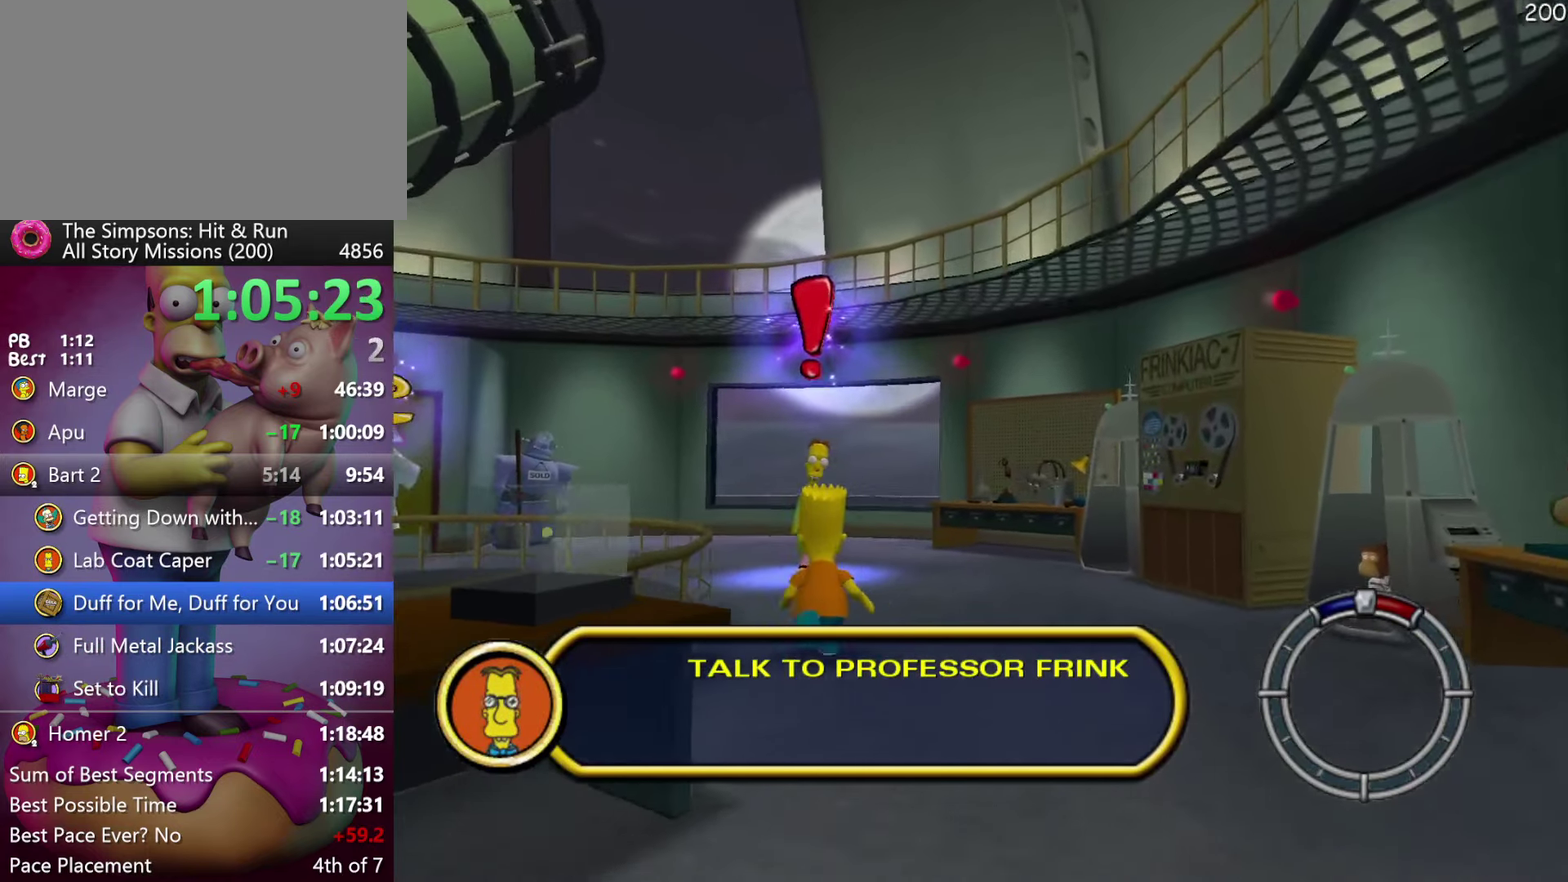
{"buttons": [], "events": []}
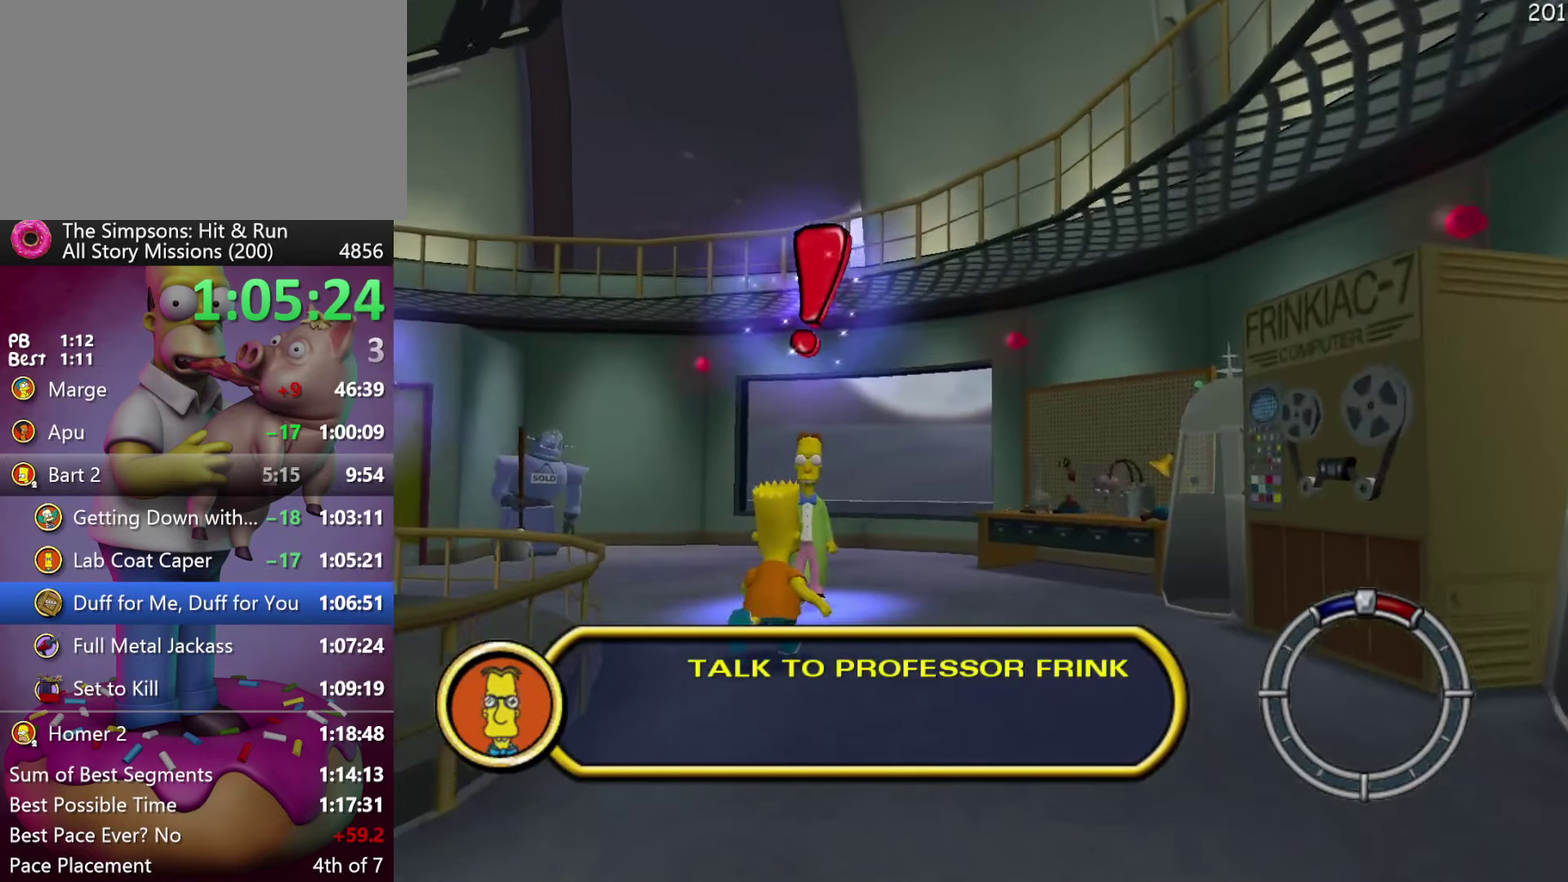
{"buttons": [], "events": [[217, "Y", "down"], [350, "Y", "up"]]}
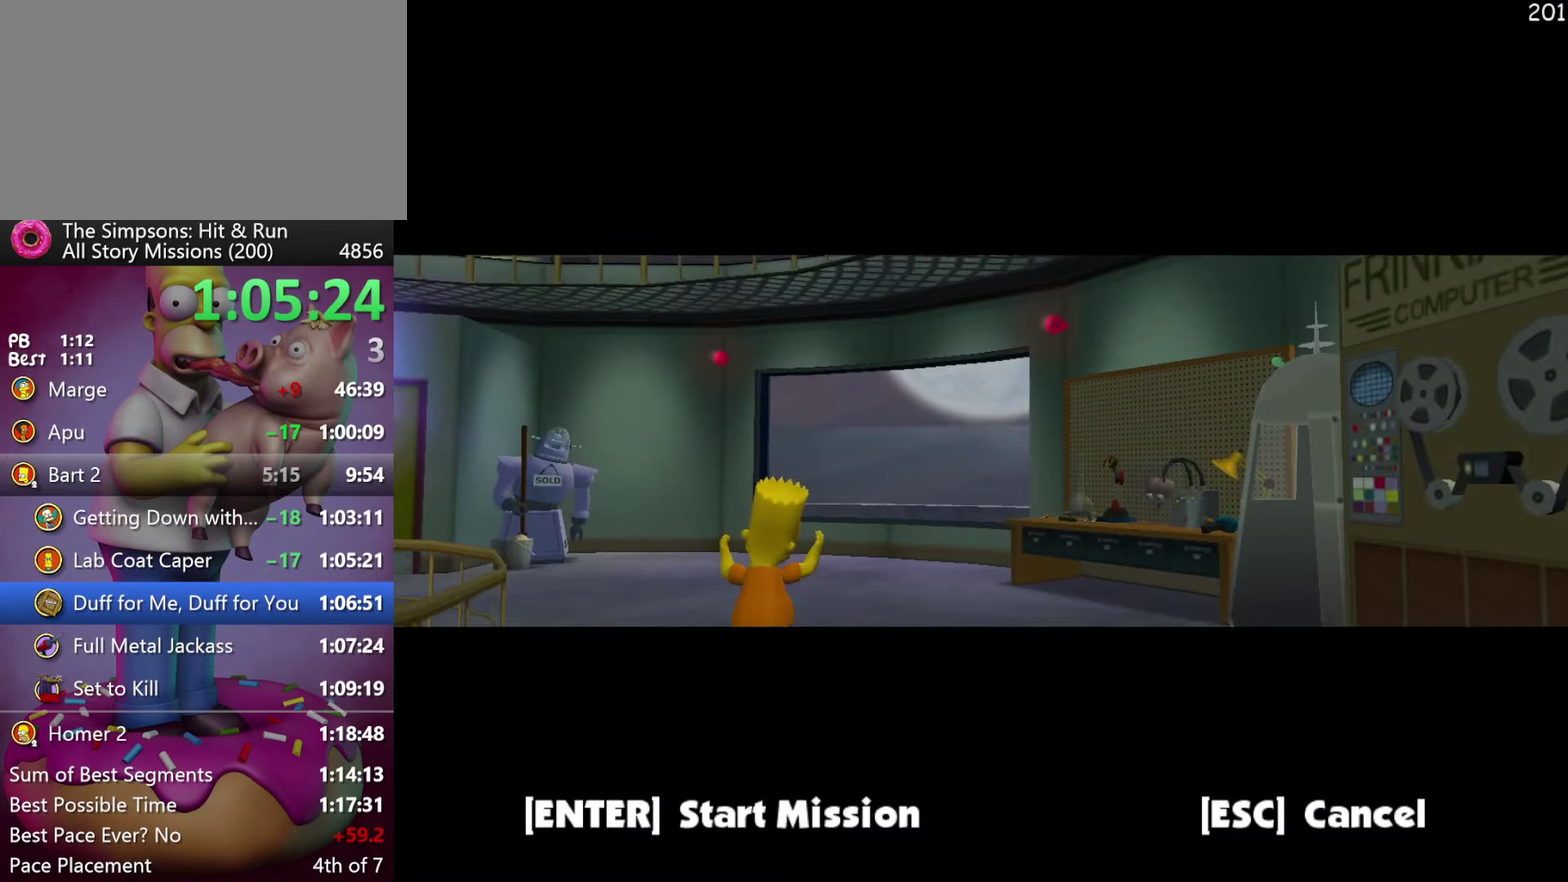
{"buttons": [], "events": [[284, "B", "down"], [417, "B", "up"]]}
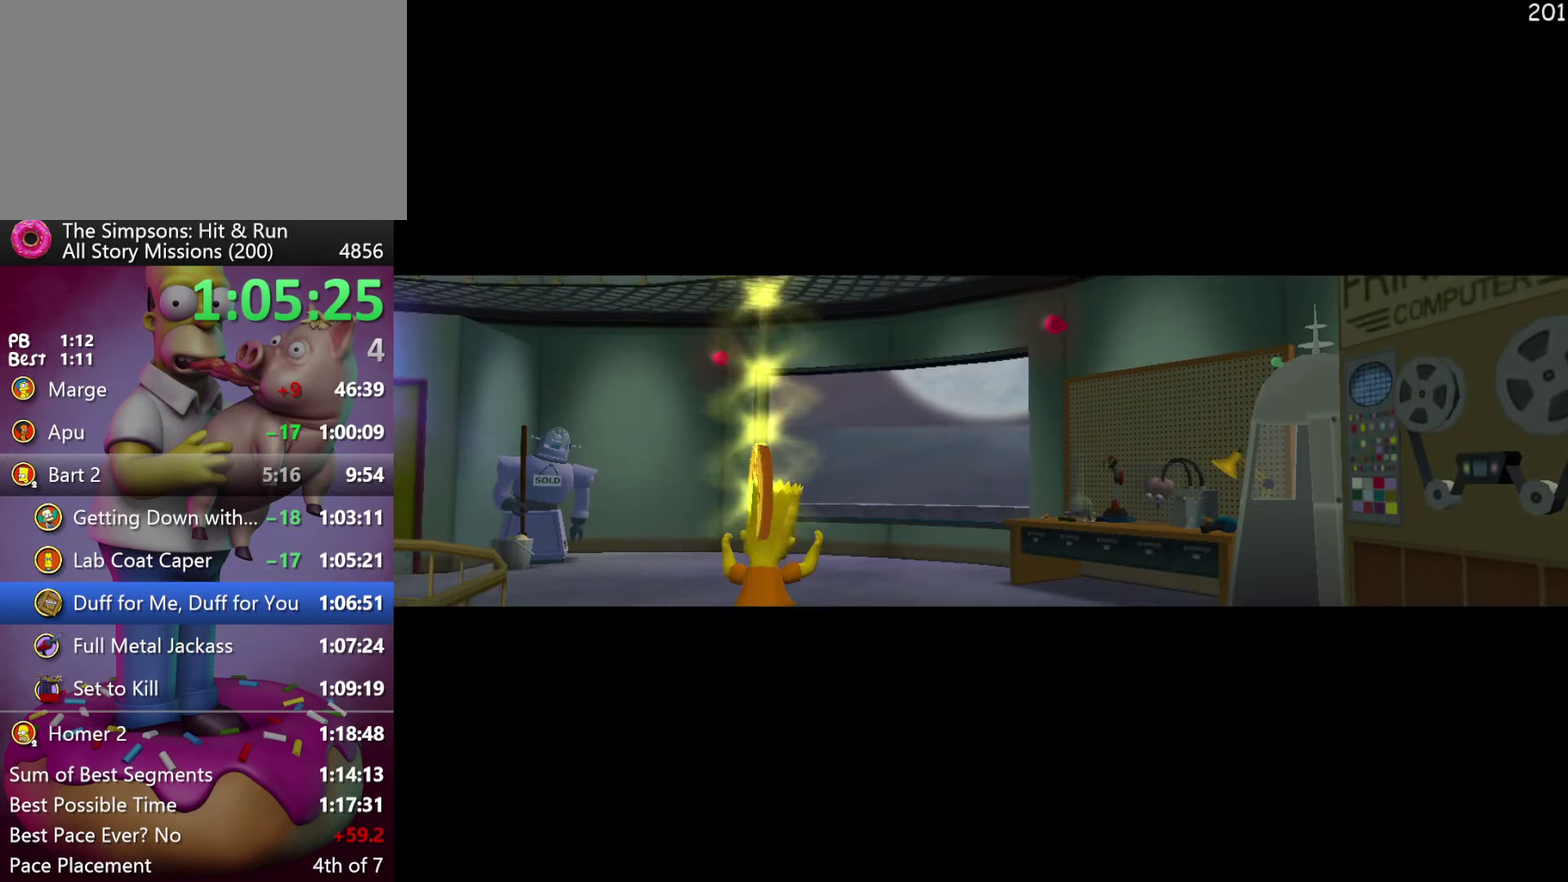
{"buttons": ["B"], "events": [[417, "B", "down"]]}
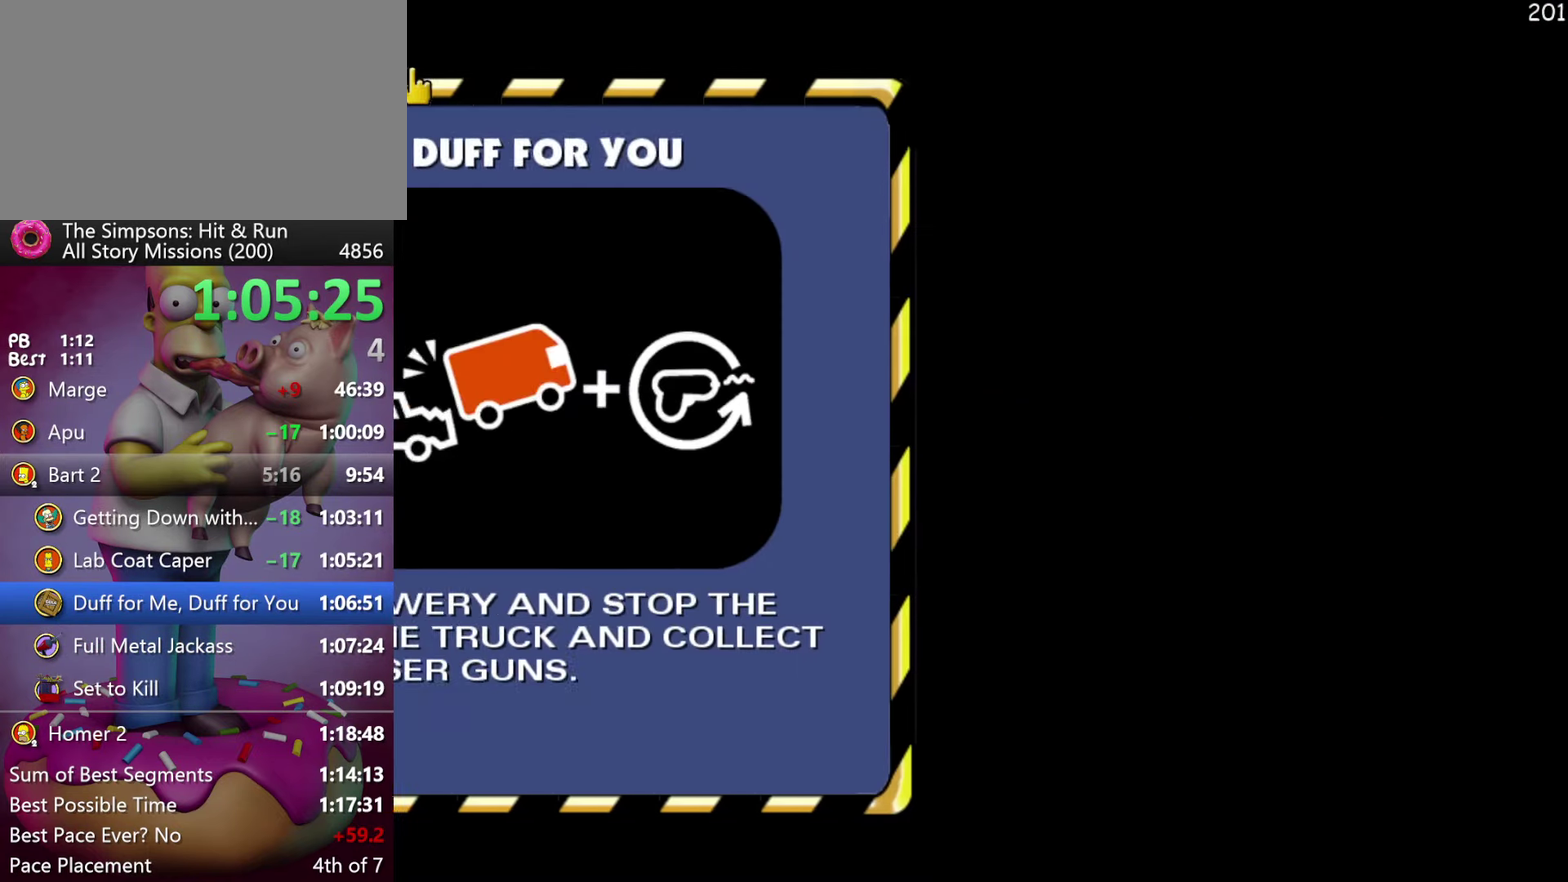
{"buttons": [], "events": [[17, "B", "up"], [84, "B", "down"], [184, "B", "up"], [250, "B", "down"], [350, "B", "up"]]}
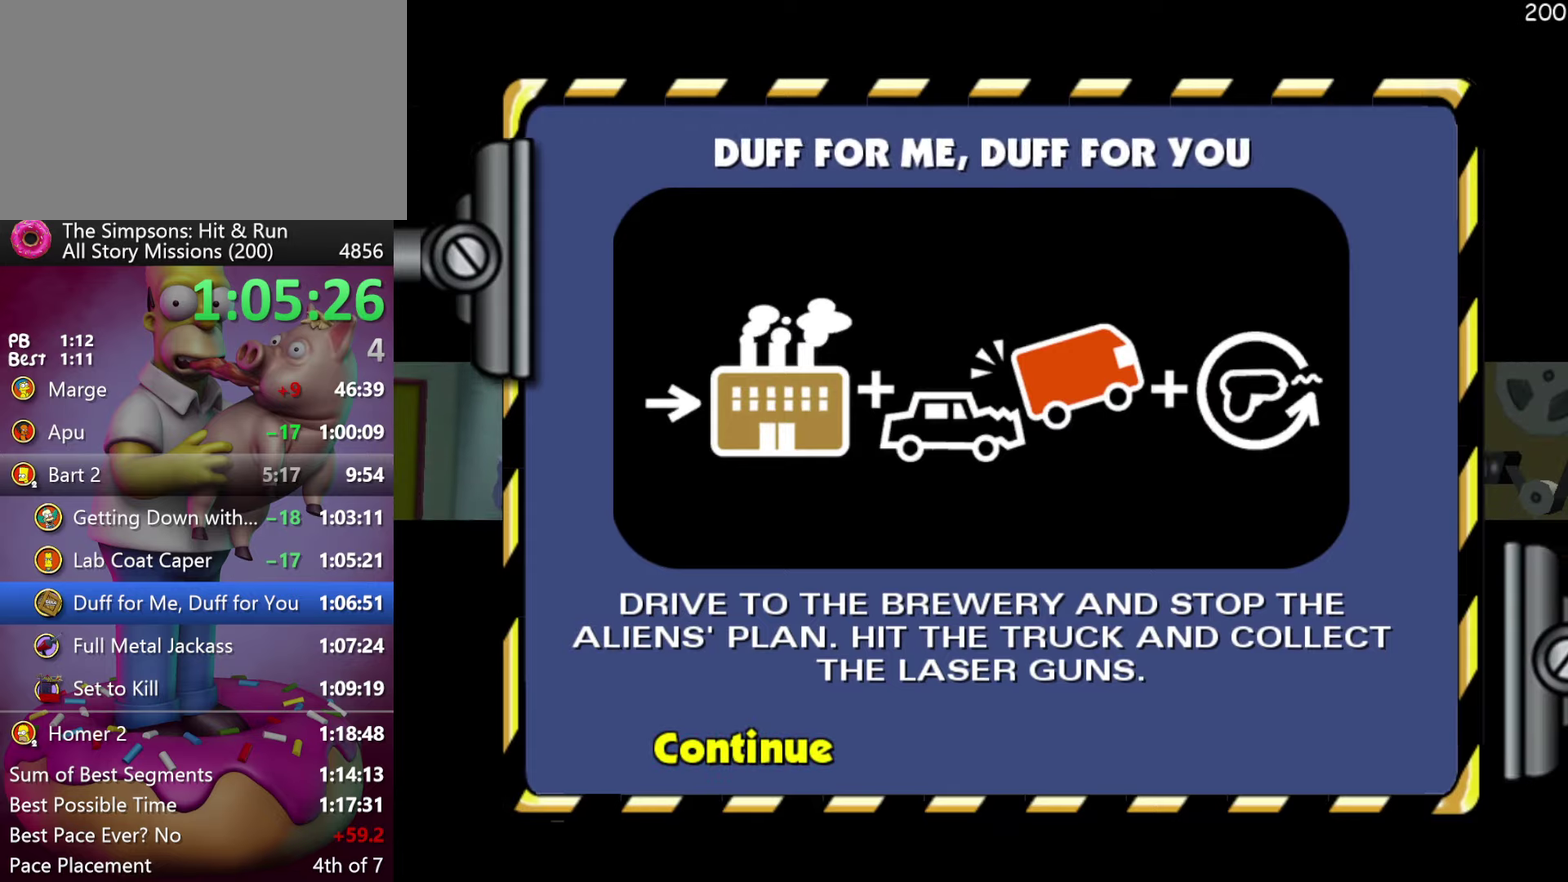
{"buttons": [], "events": []}
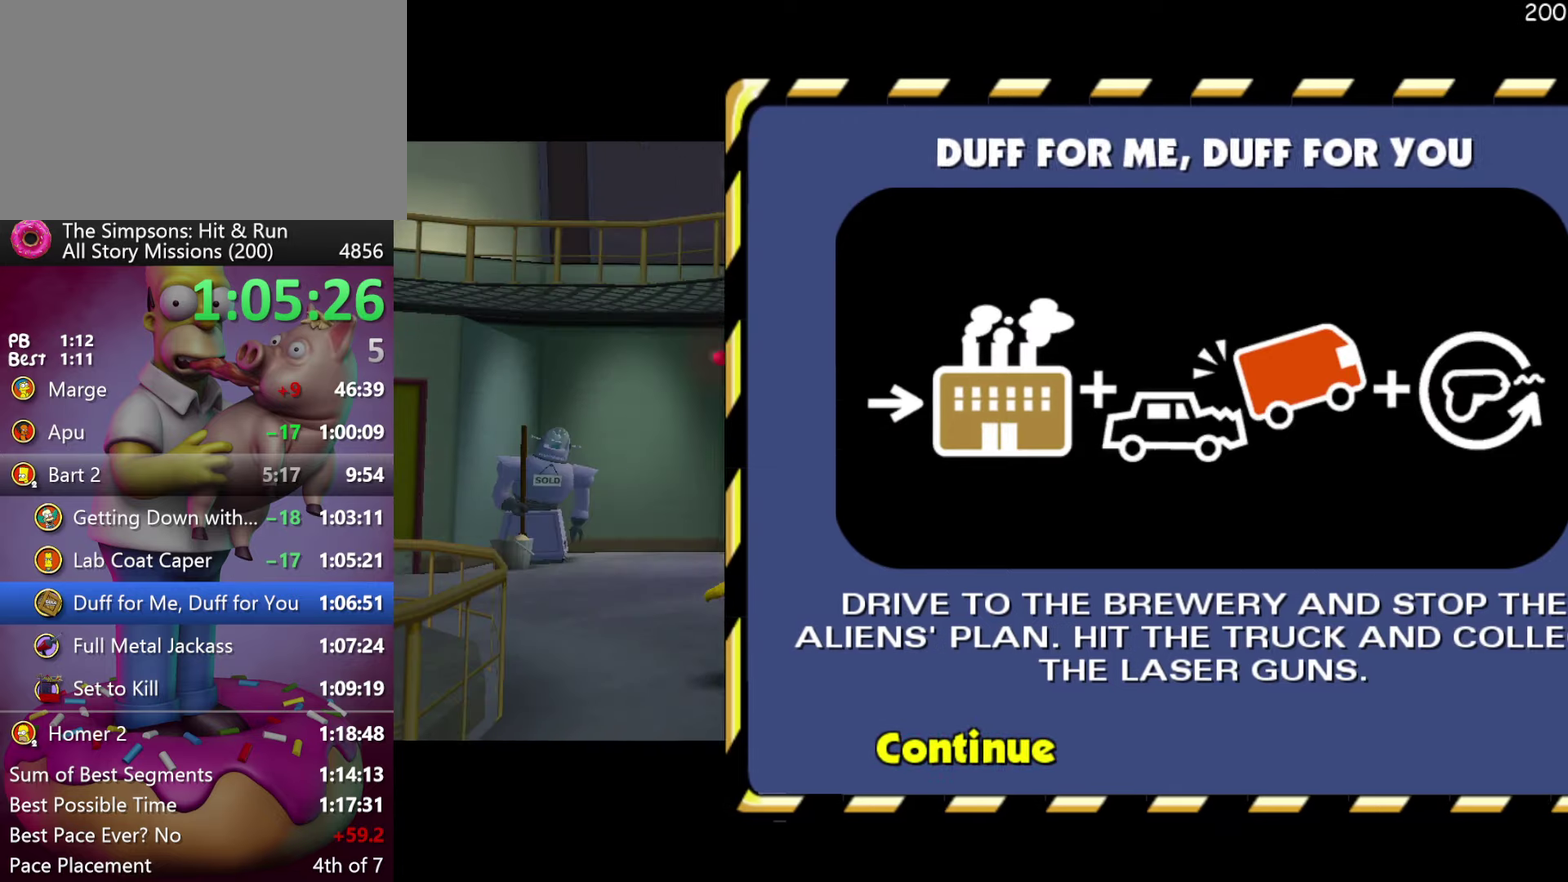
{"buttons": ["START"], "events": [[400, "START", "down"]]}
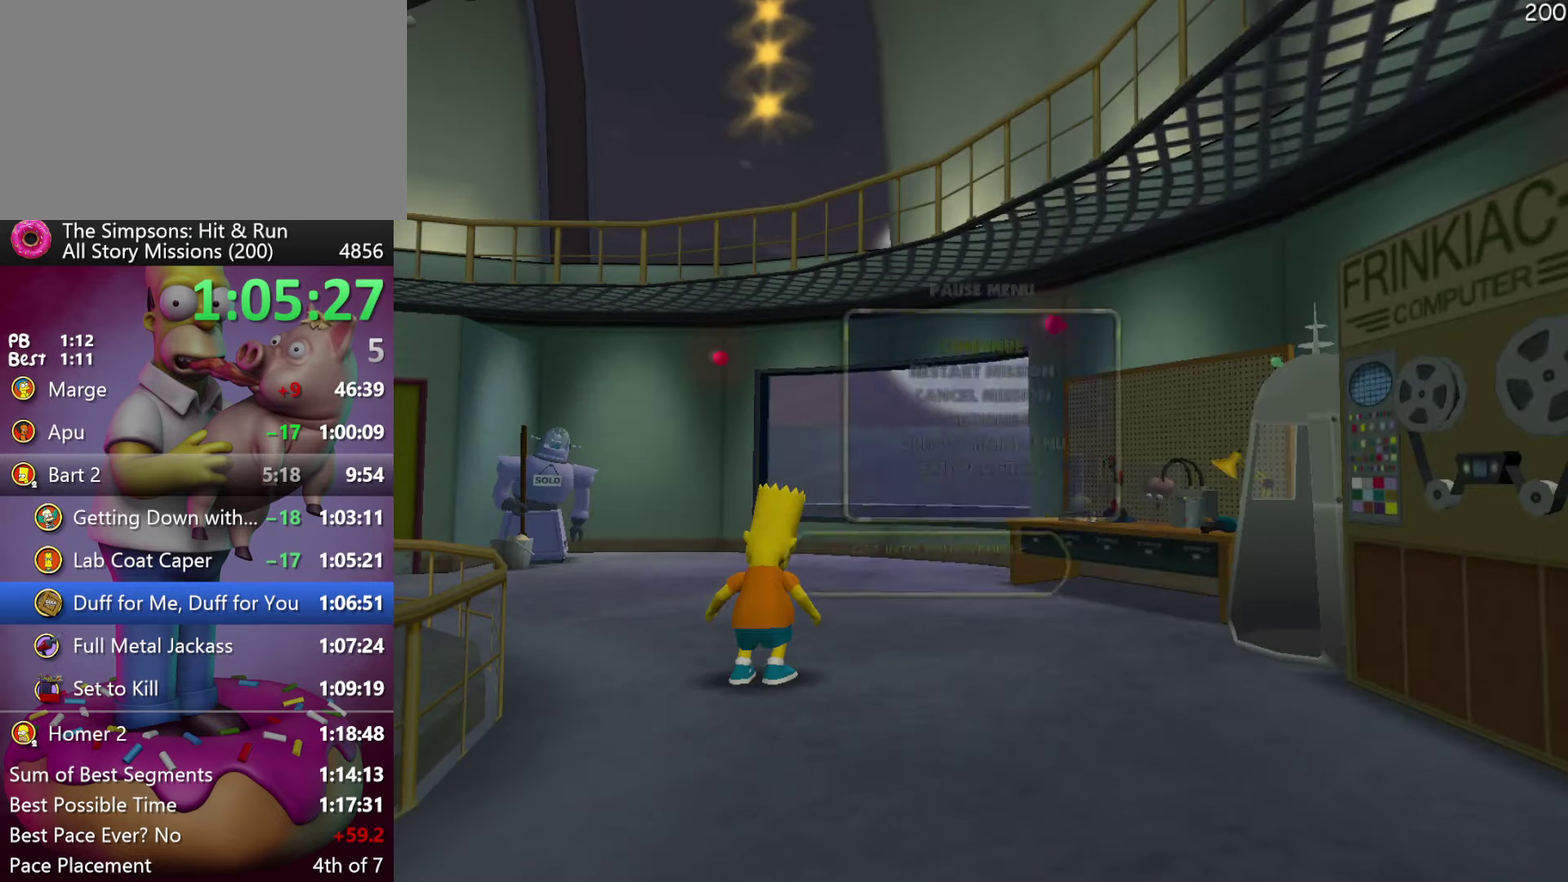
{"buttons": [], "events": [[33, "START", "up"], [216, "B", "down"], [366, "B", "up"]]}
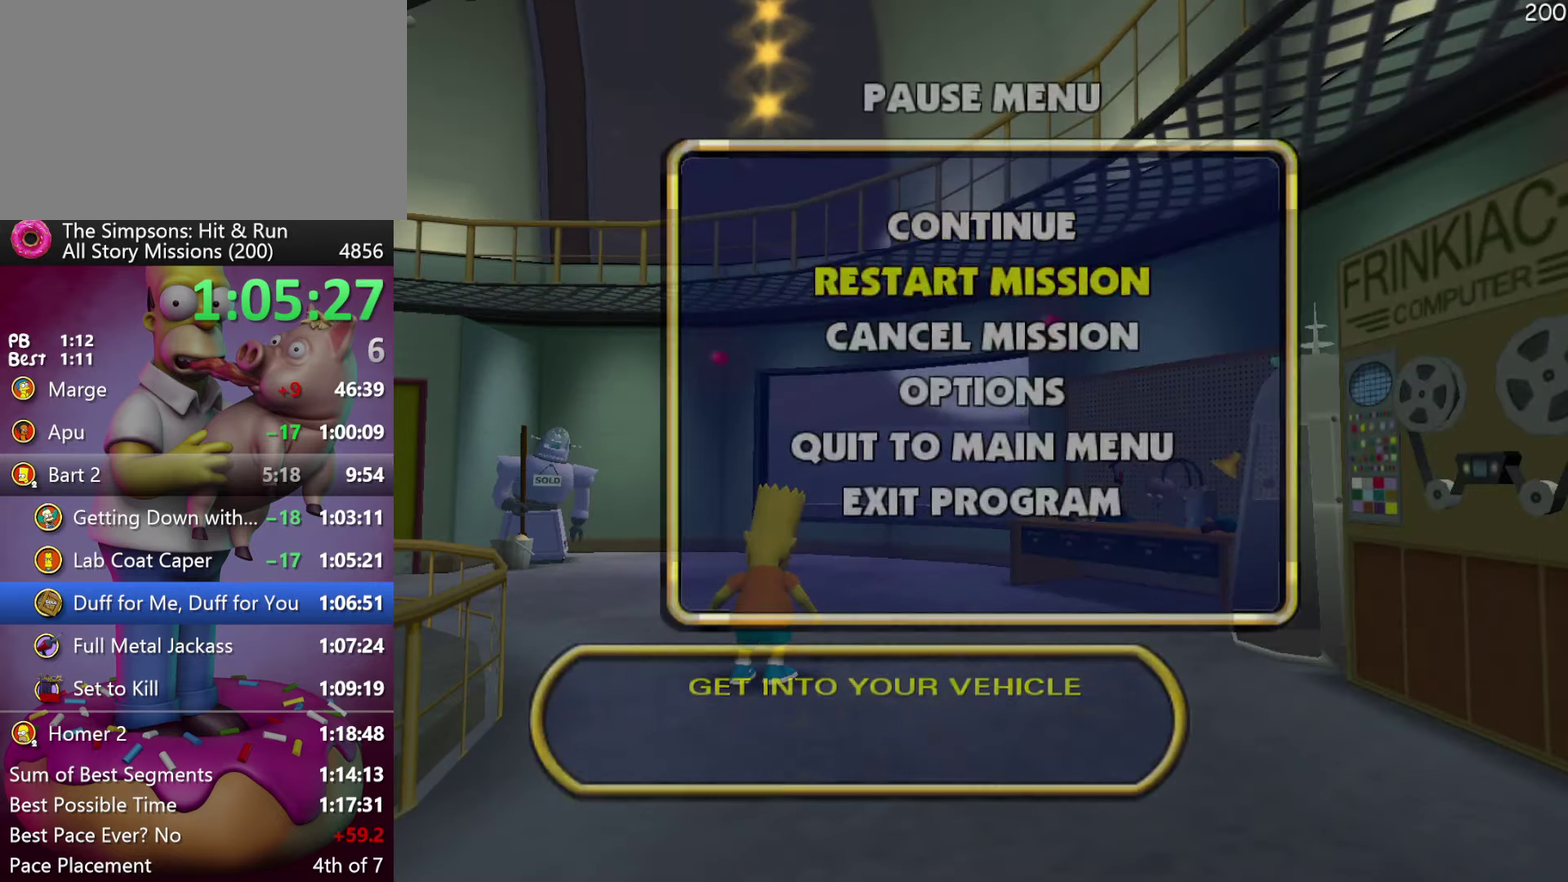
{"buttons": [], "events": []}
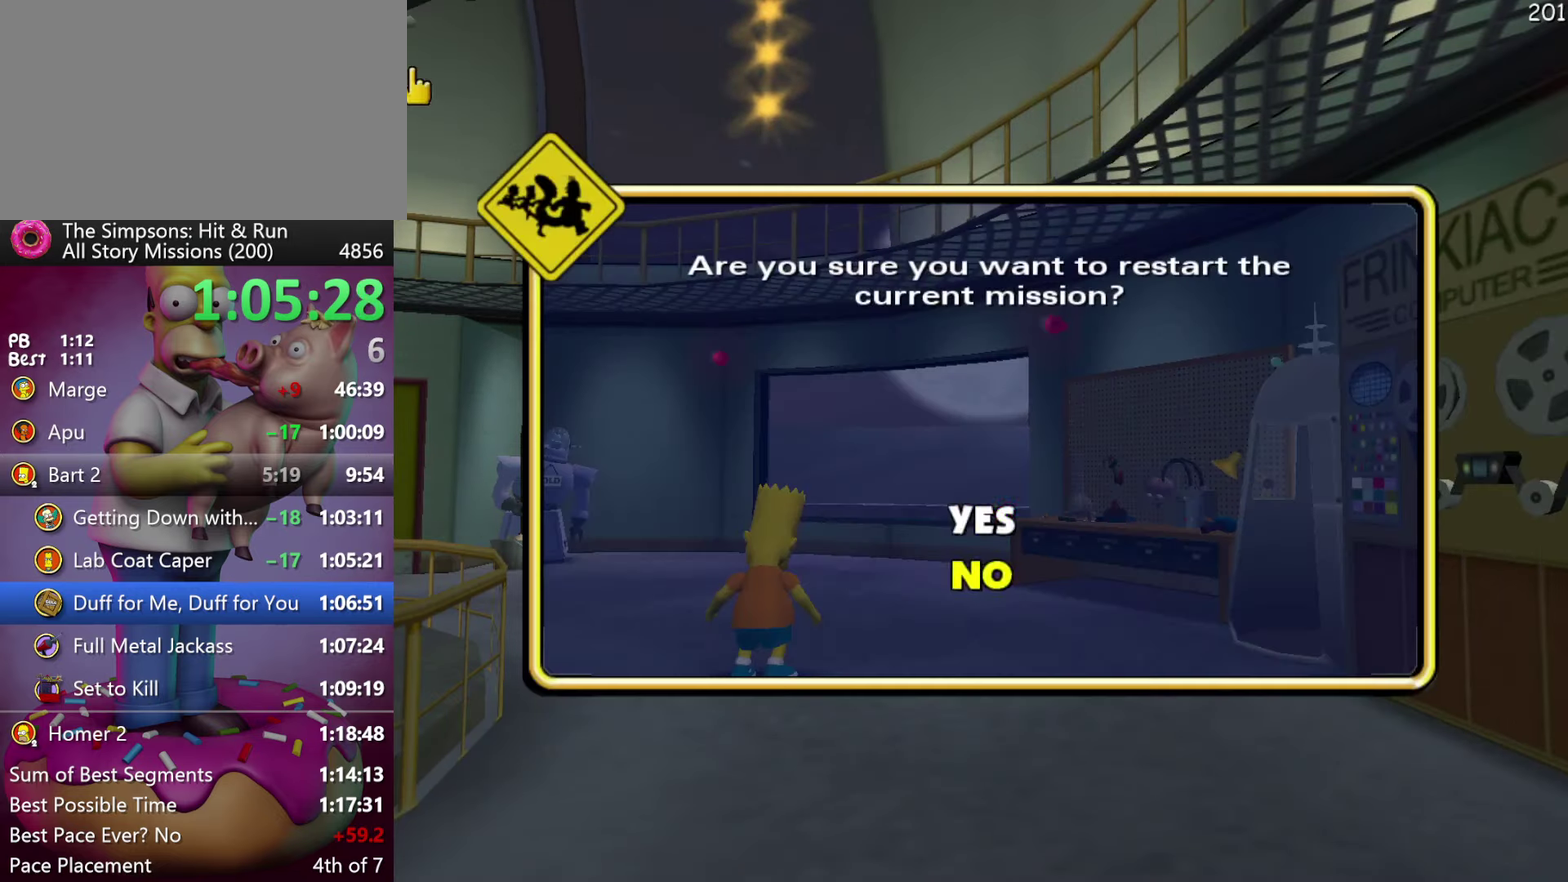
{"buttons": [], "events": [[33, "B", "down"], [216, "B", "up"]]}
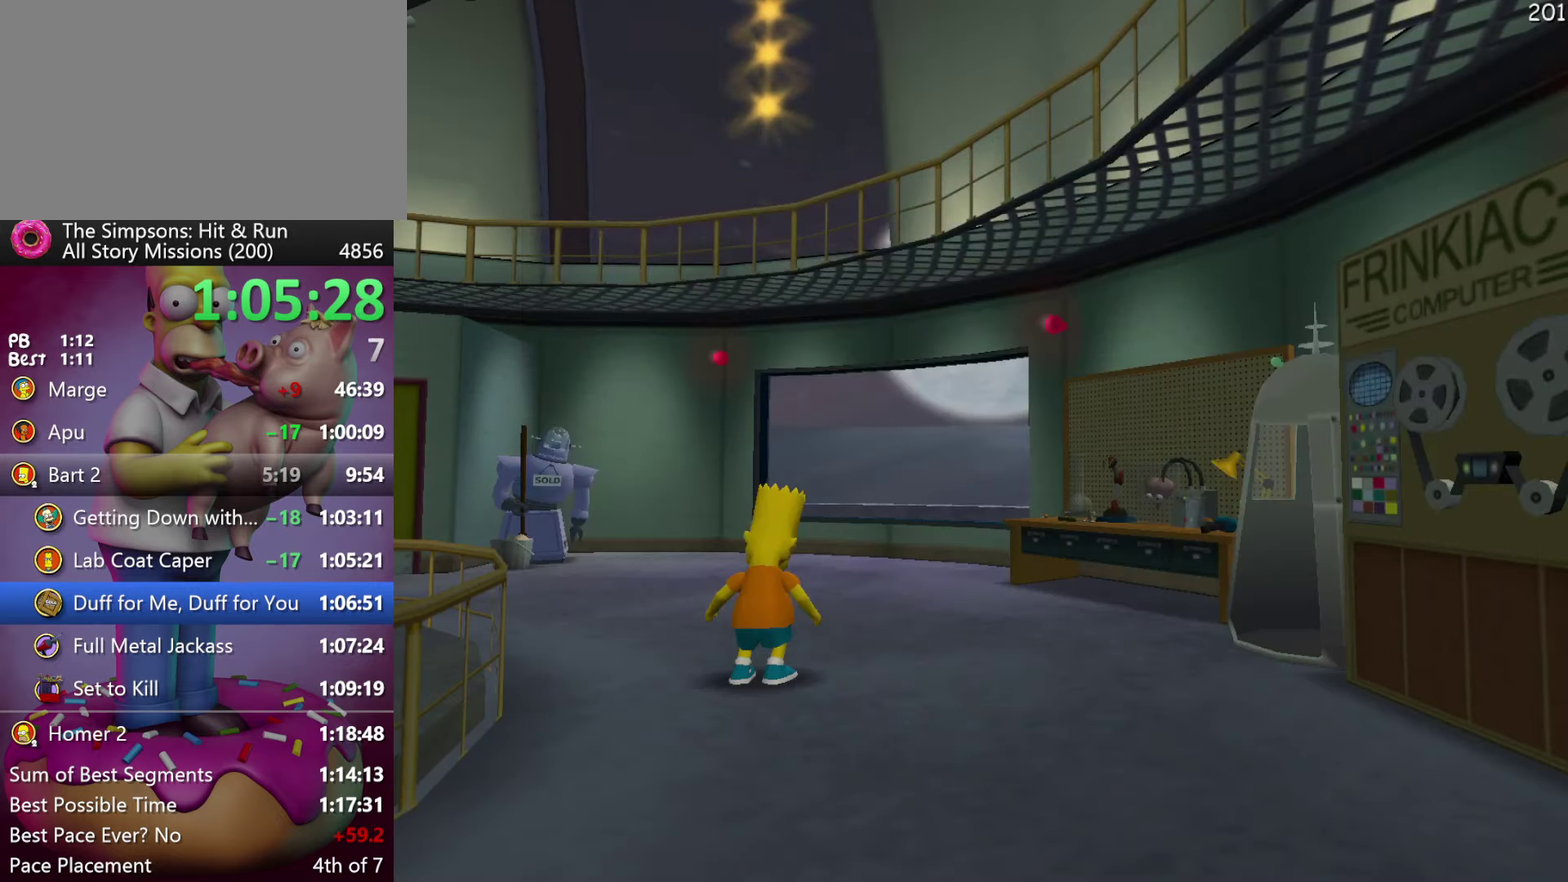
{"buttons": [], "events": []}
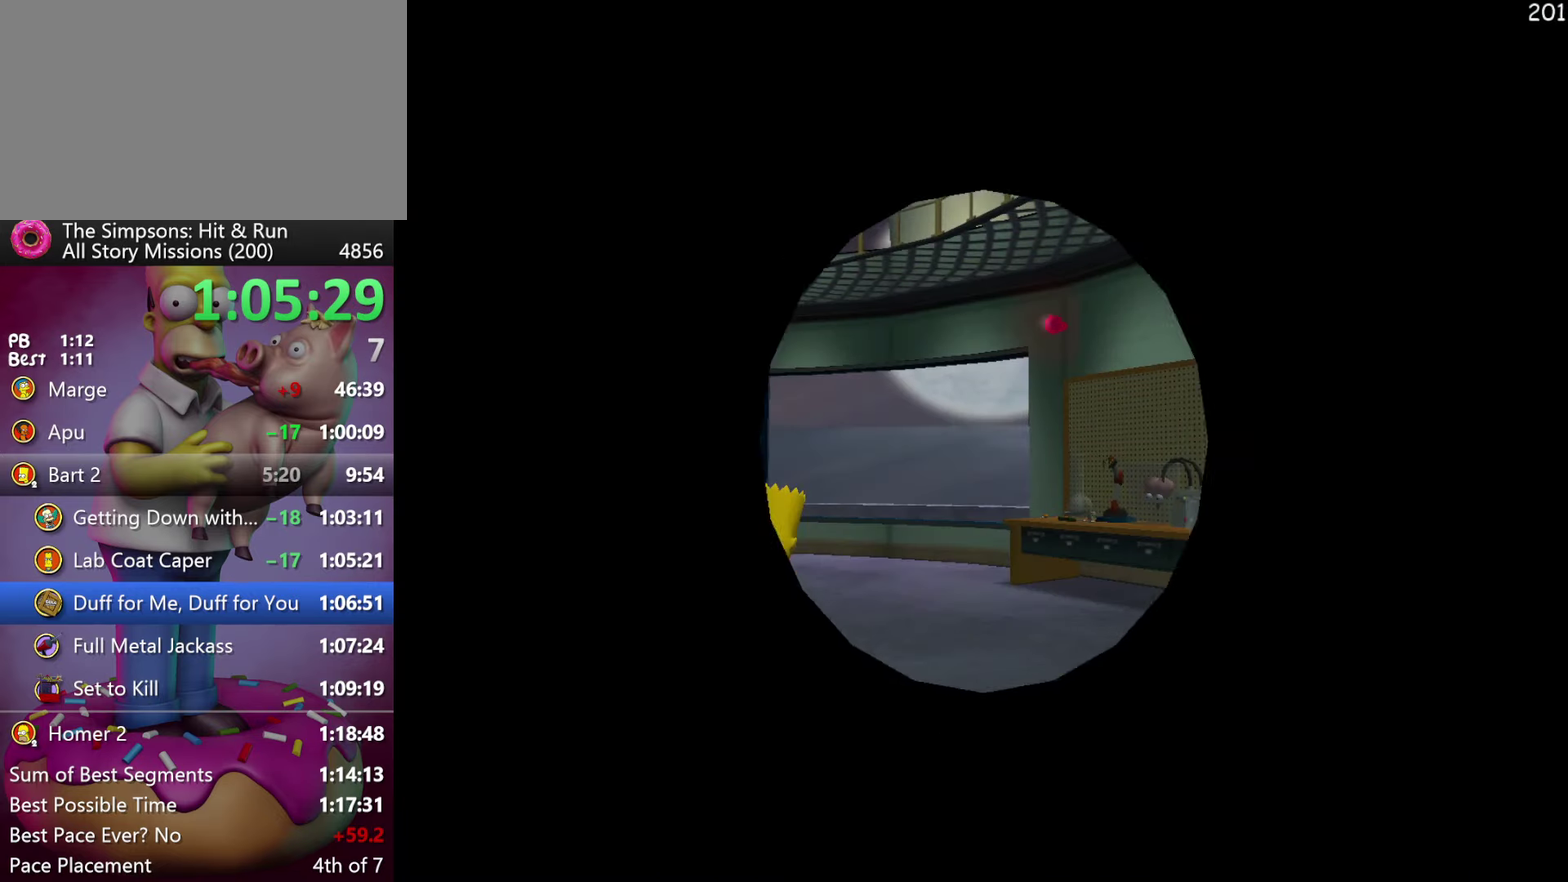
{"buttons": [], "events": []}
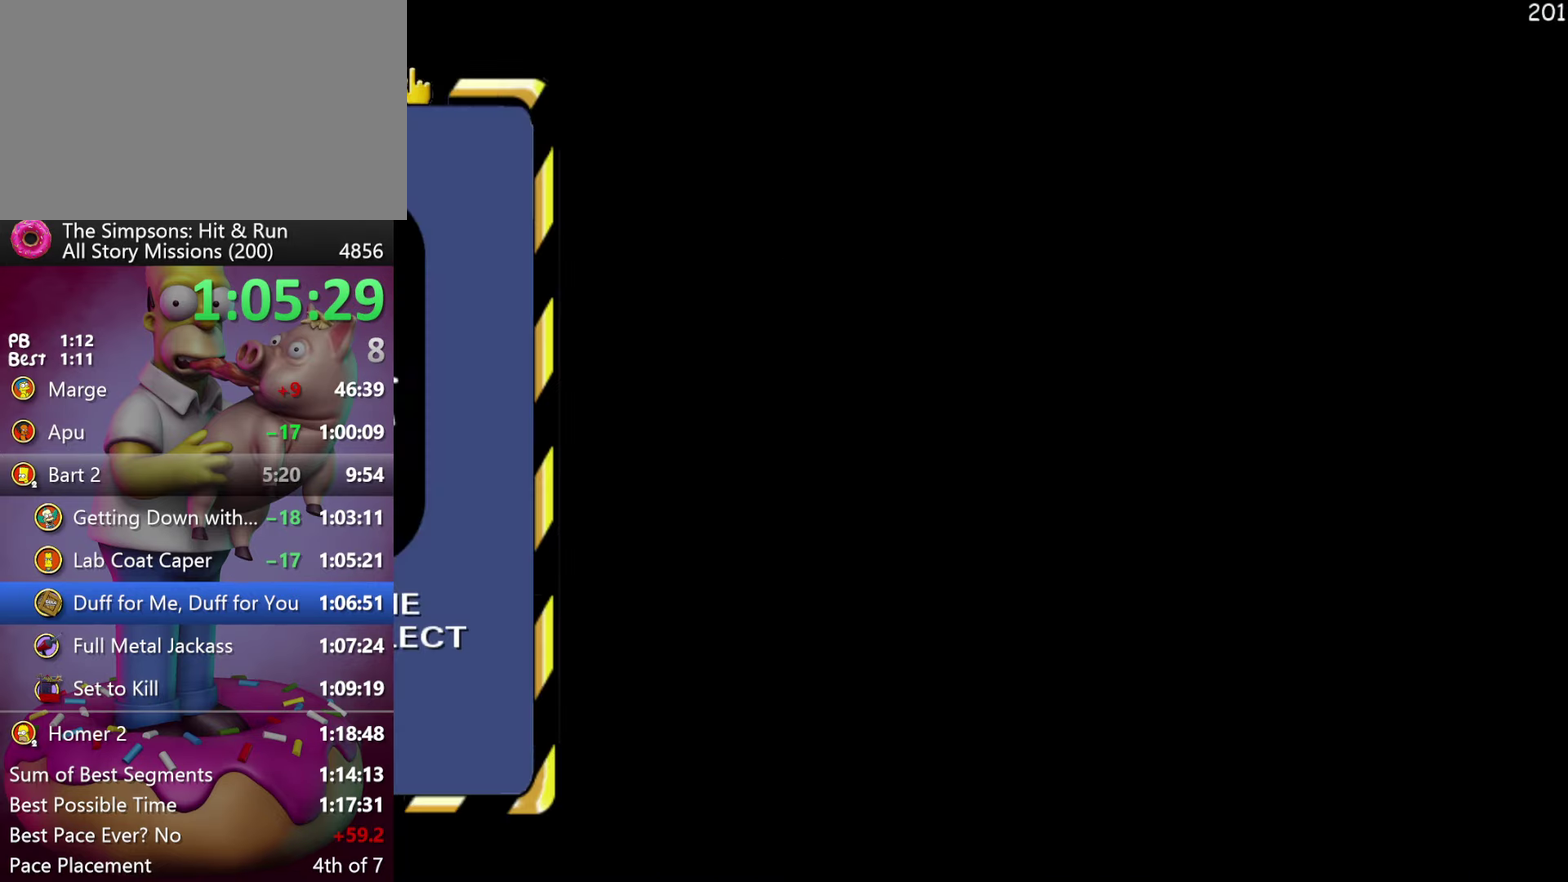
{"buttons": [], "events": [[16, "B", "down"], [83, "B", "up"], [183, "B", "down"], [250, "B", "up"], [333, "B", "down"], [433, "B", "up"]]}
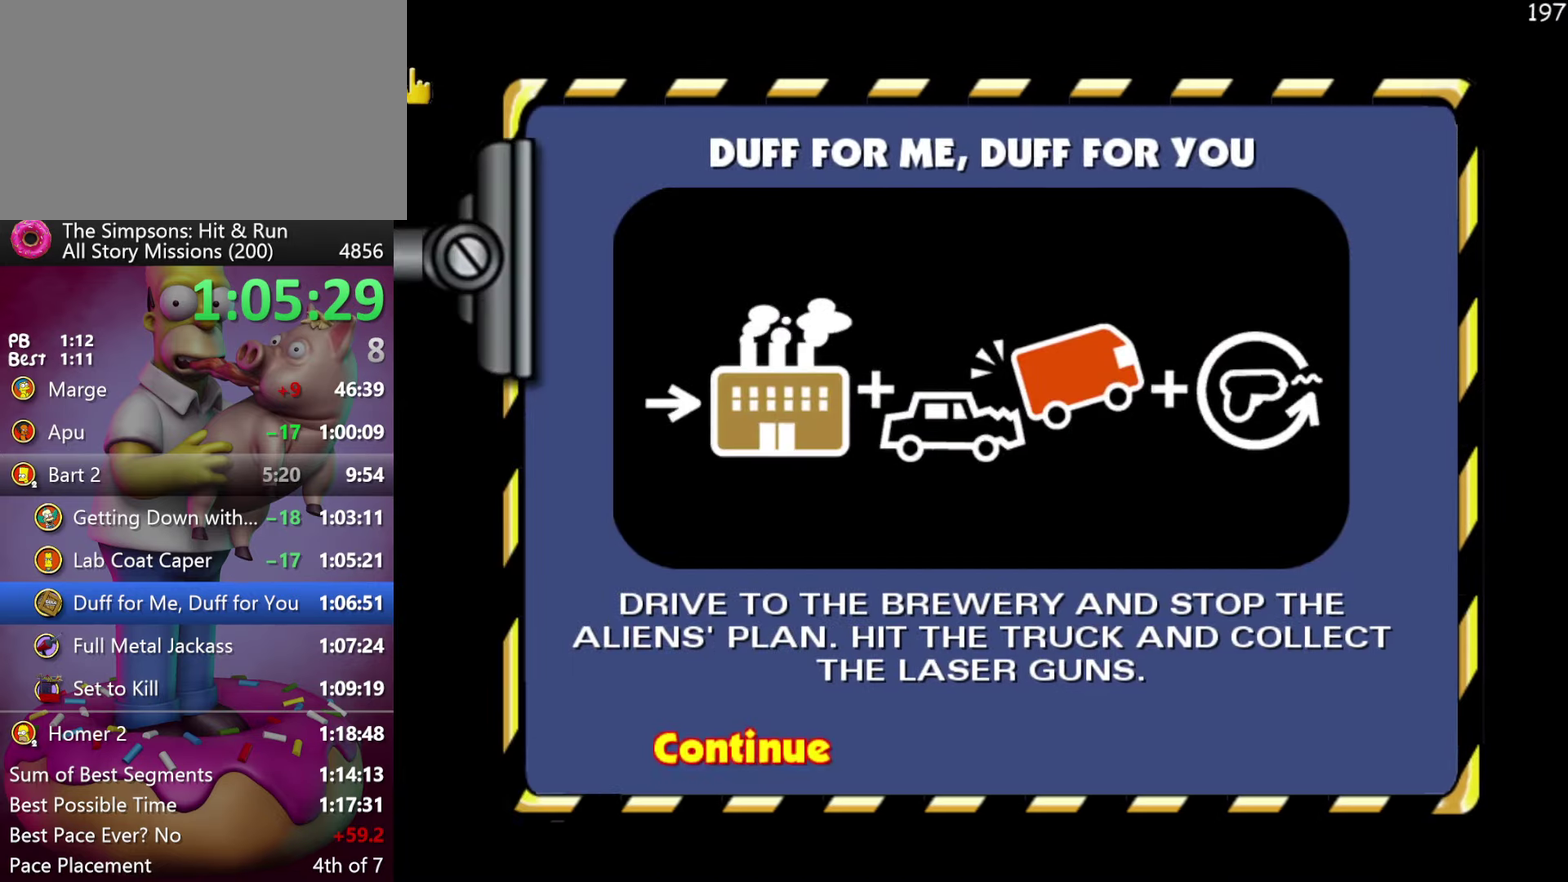
{"buttons": ["R2"], "events": [[350, "R2", "down"]]}
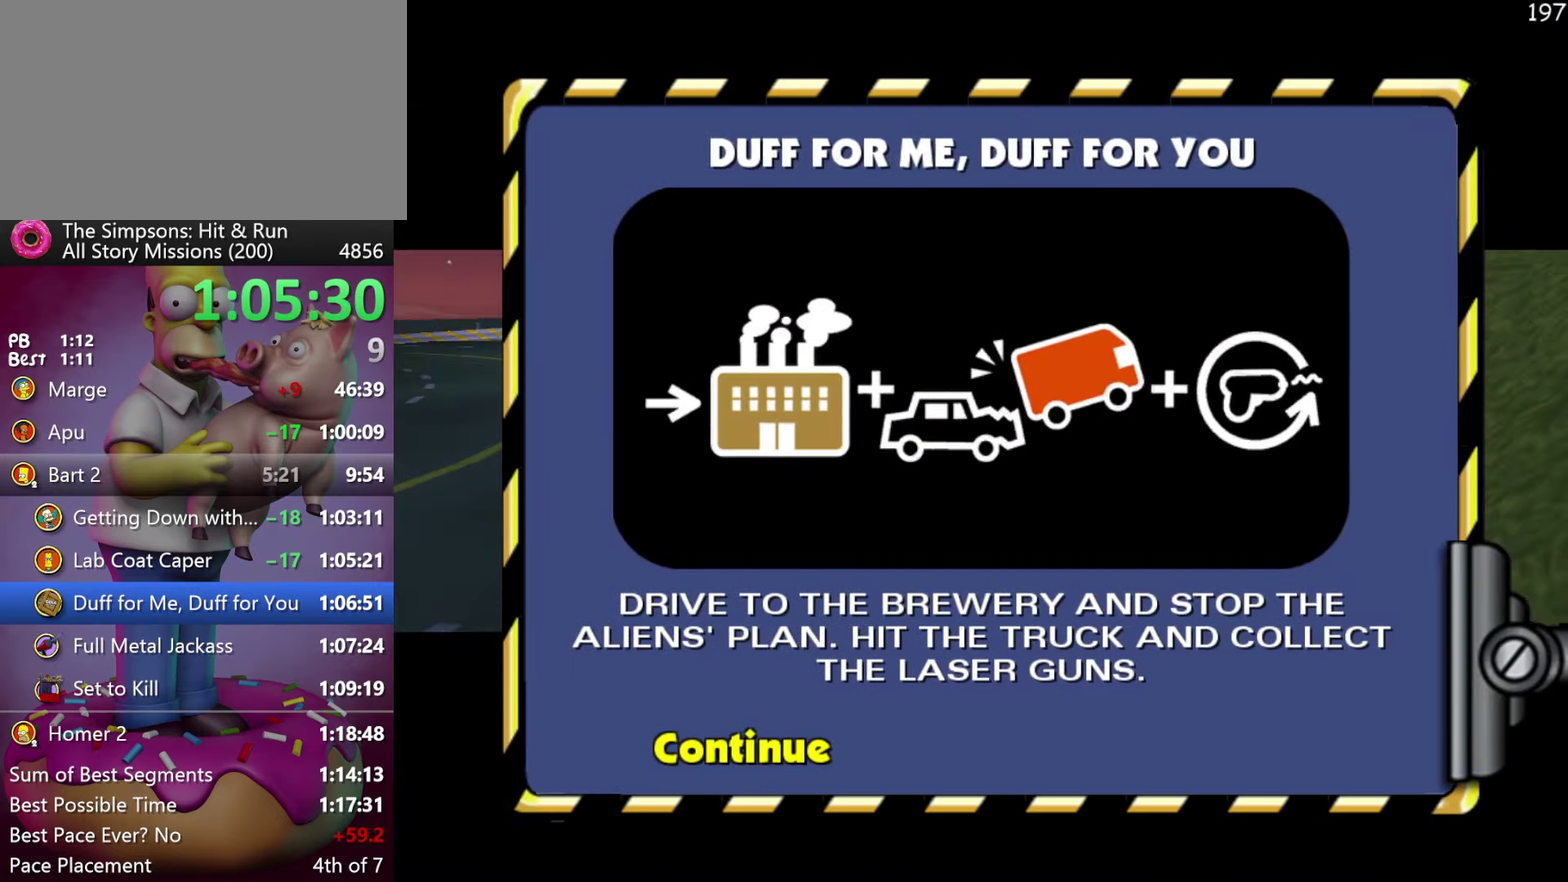
{"buttons": ["R2"], "events": []}
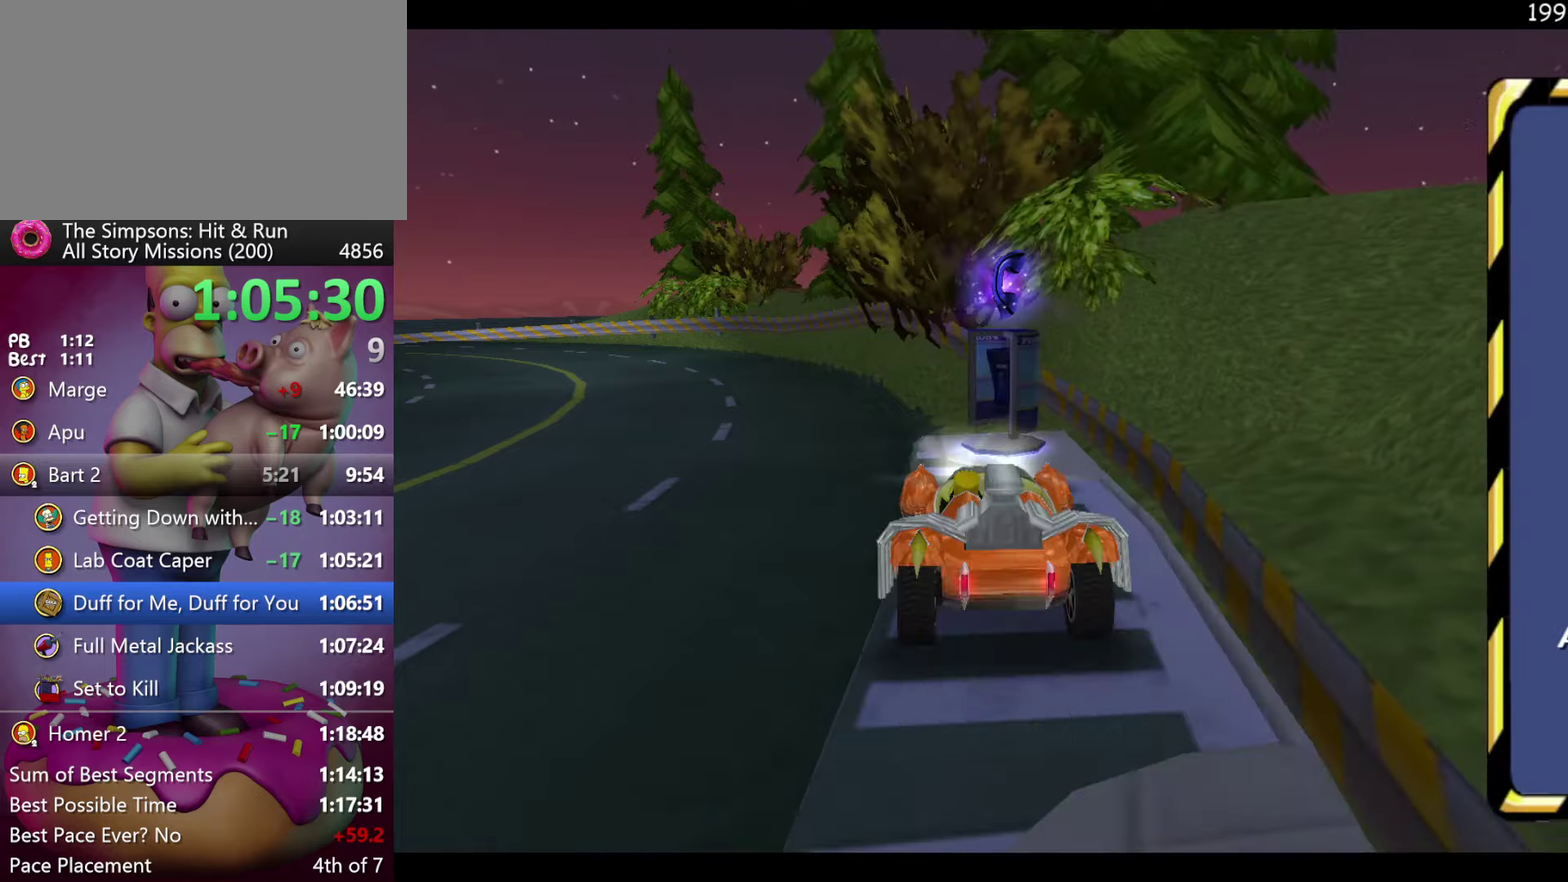
{"buttons": ["R2"], "events": [[183, "X", "down"], [267, "X", "up"]]}
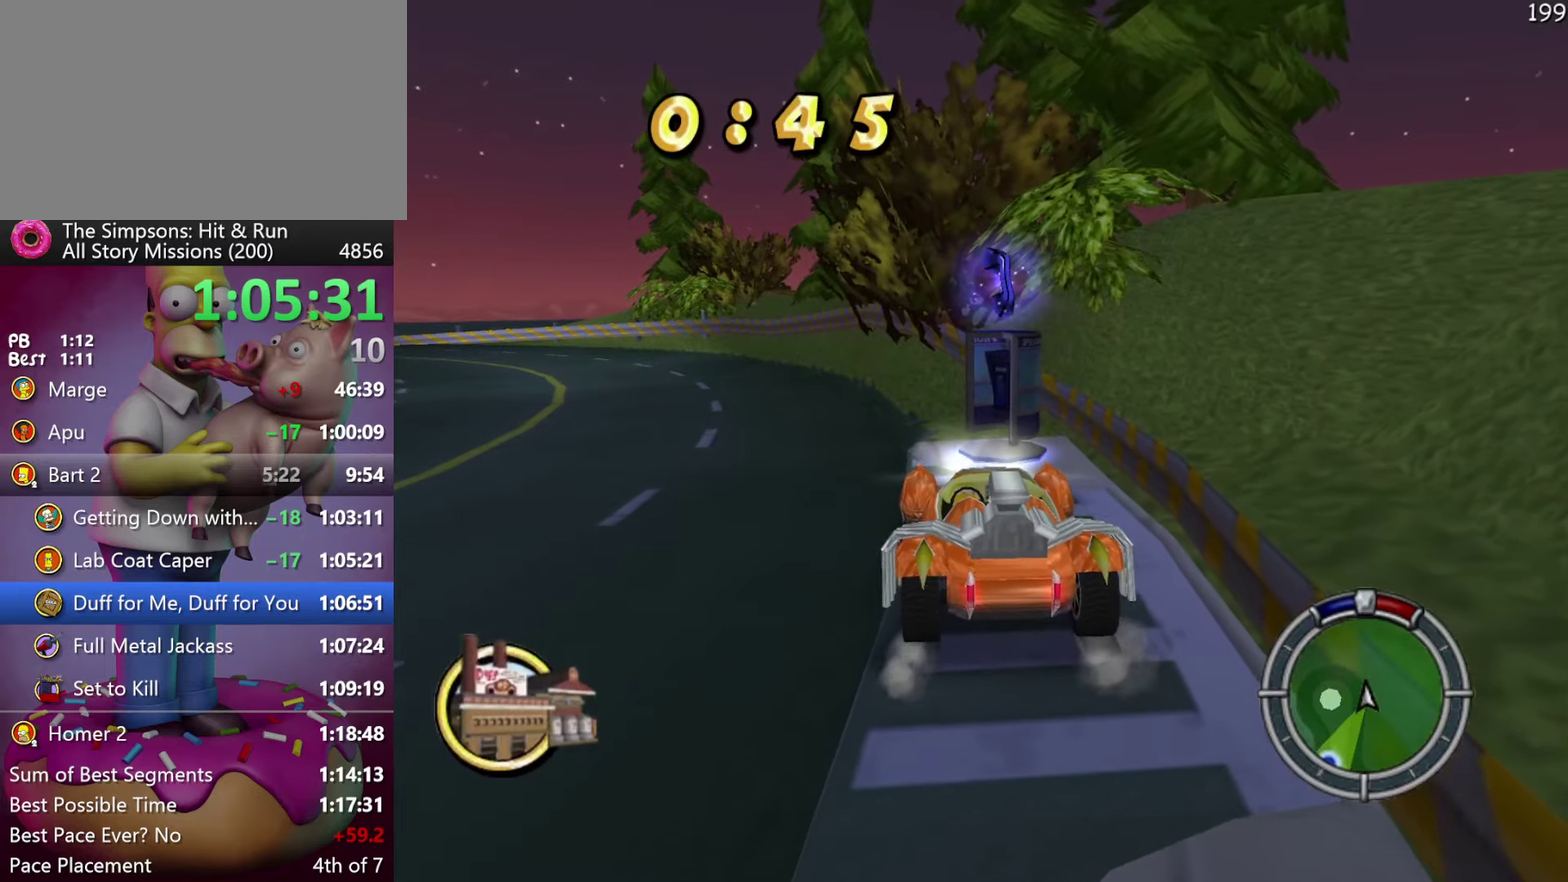
{"buttons": ["R2"], "events": []}
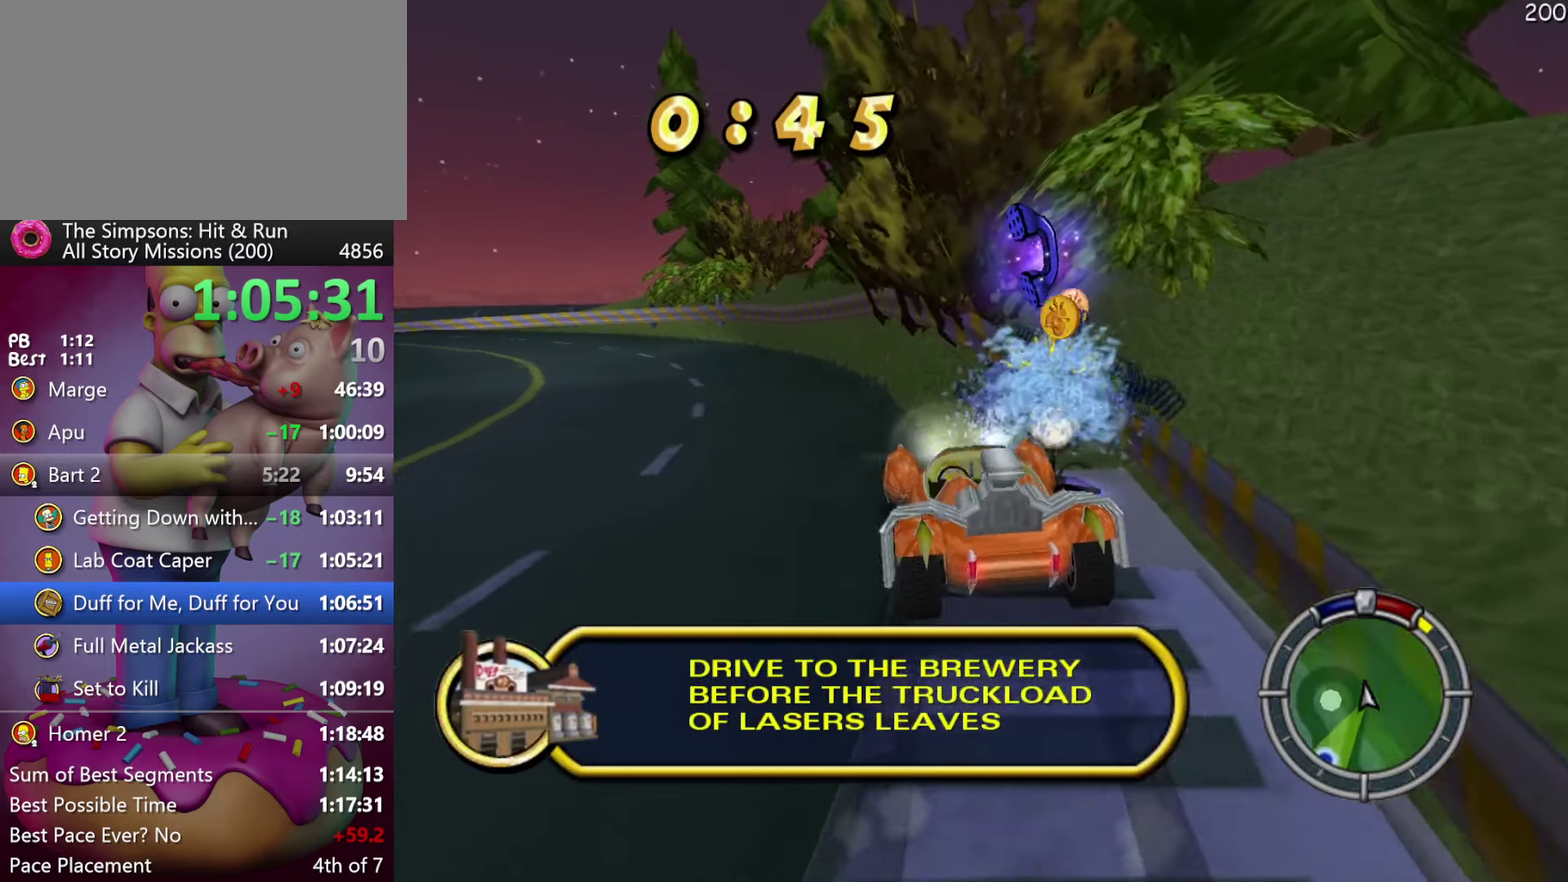
{"buttons": ["R2"], "events": [[333, "R1", "down"], [433, "R1", "up"]]}
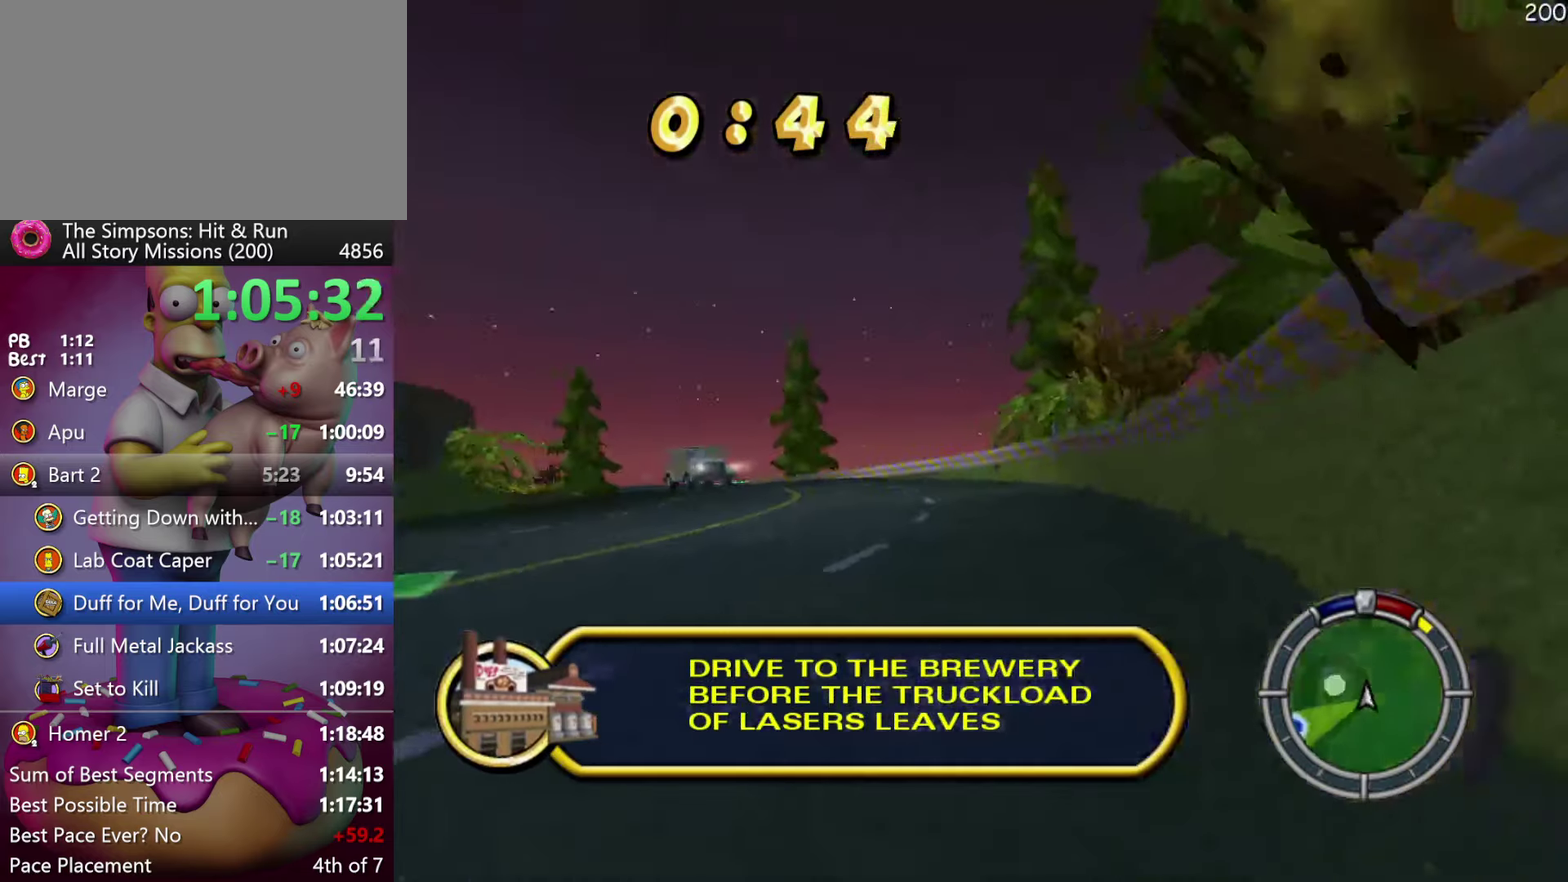
{"buttons": ["A", "Y", "R2"], "events": [[317, "A", "down"], [317, "Y", "down"]]}
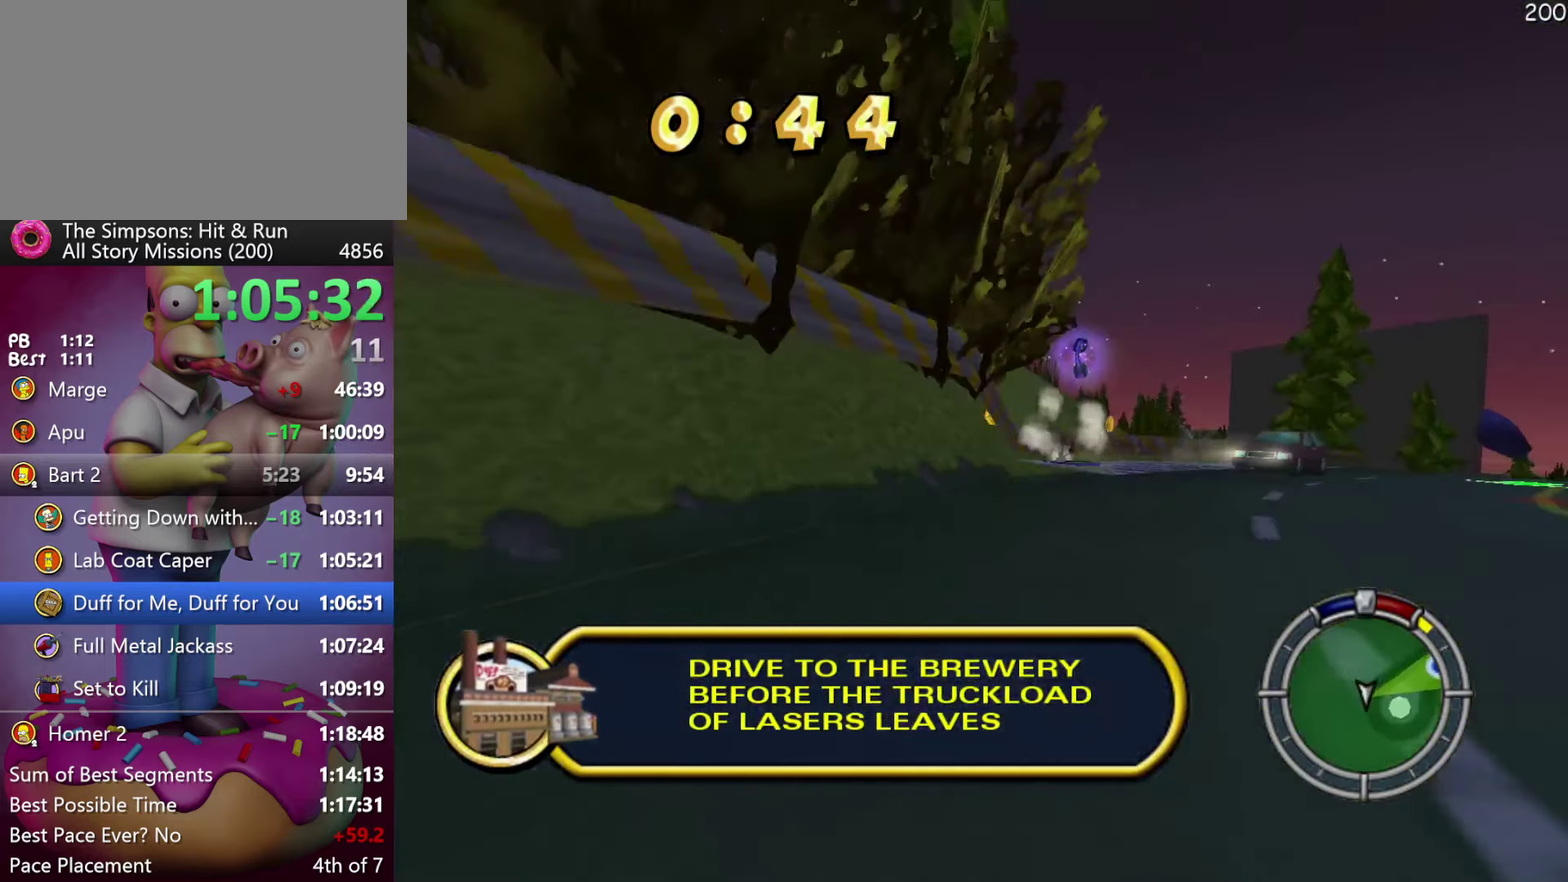
{"buttons": ["R2"], "events": [[67, "A", "up"], [67, "Y", "up"]]}
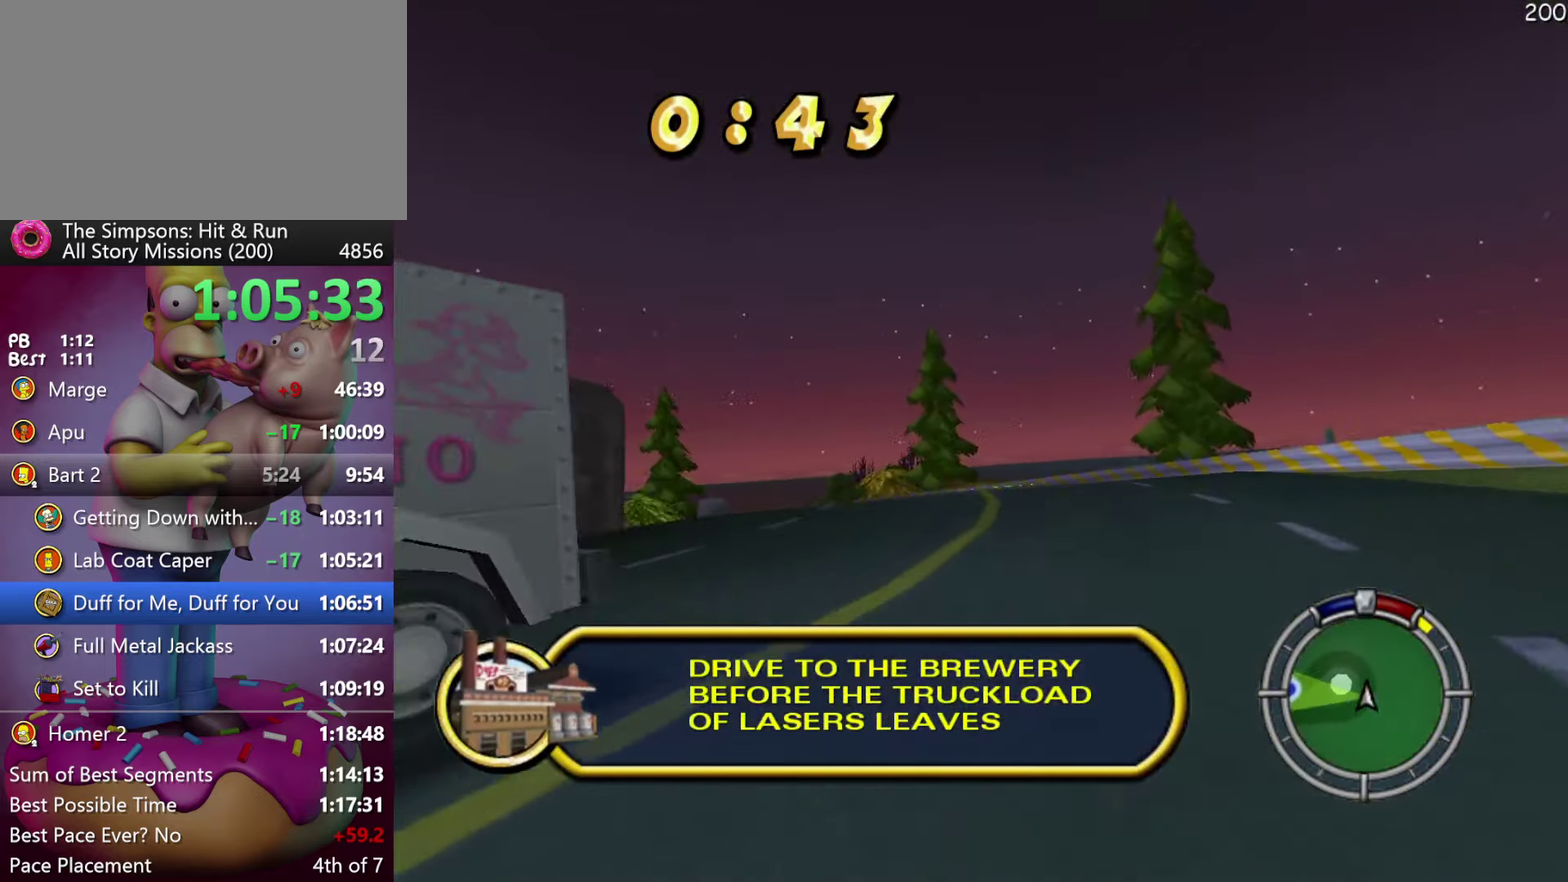
{"buttons": ["R2"], "events": []}
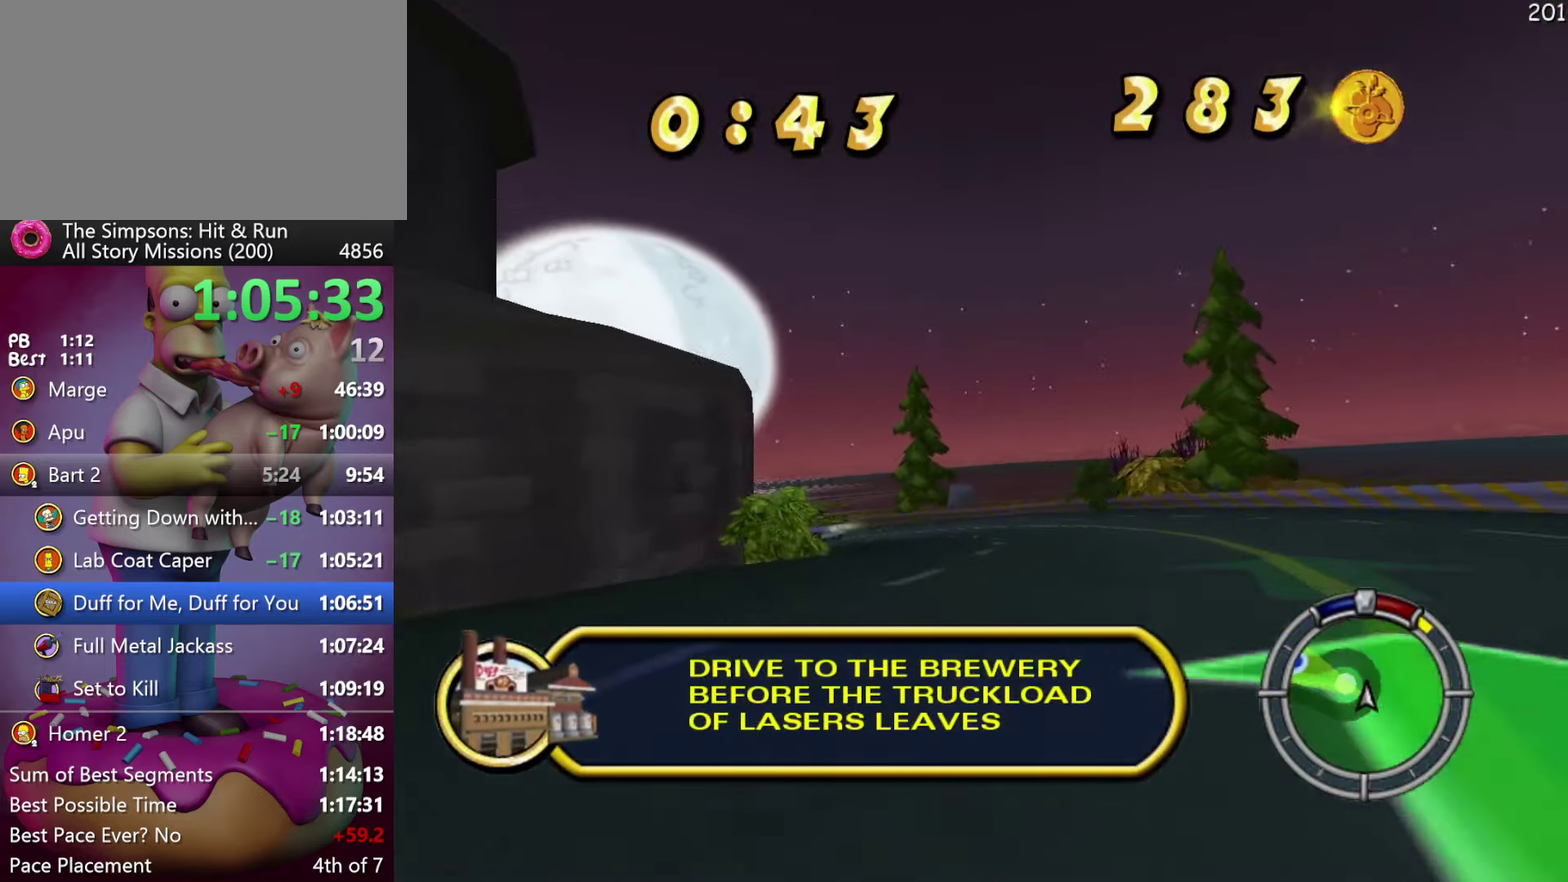
{"buttons": ["R2"], "events": []}
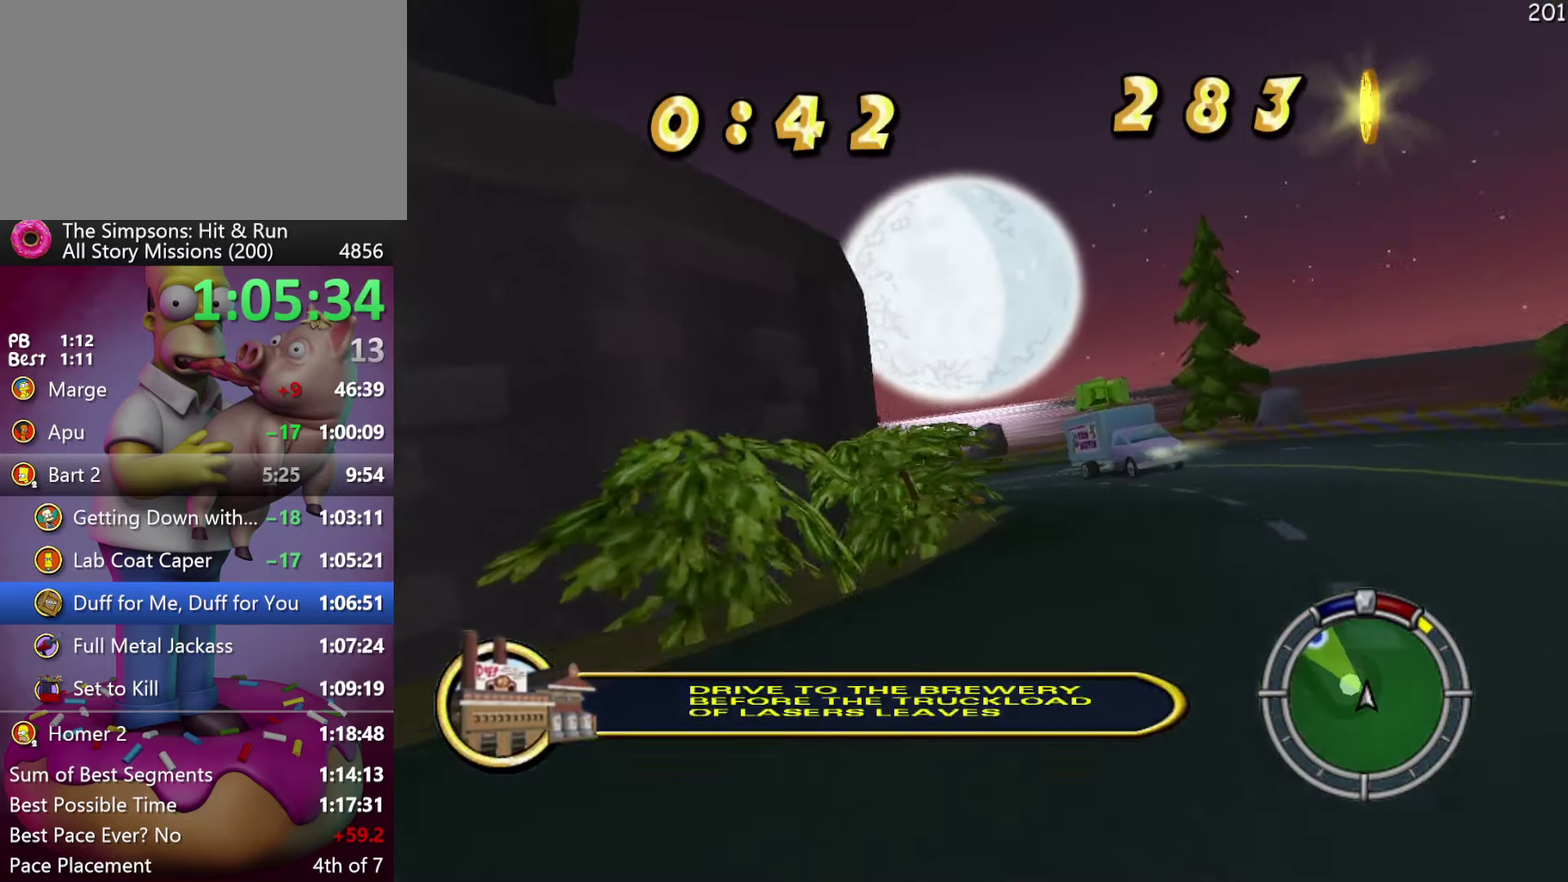
{"buttons": ["R2"], "events": [[200, "Y", "down"], [217, "A", "down"], [400, "A", "up"], [417, "Y", "up"]]}
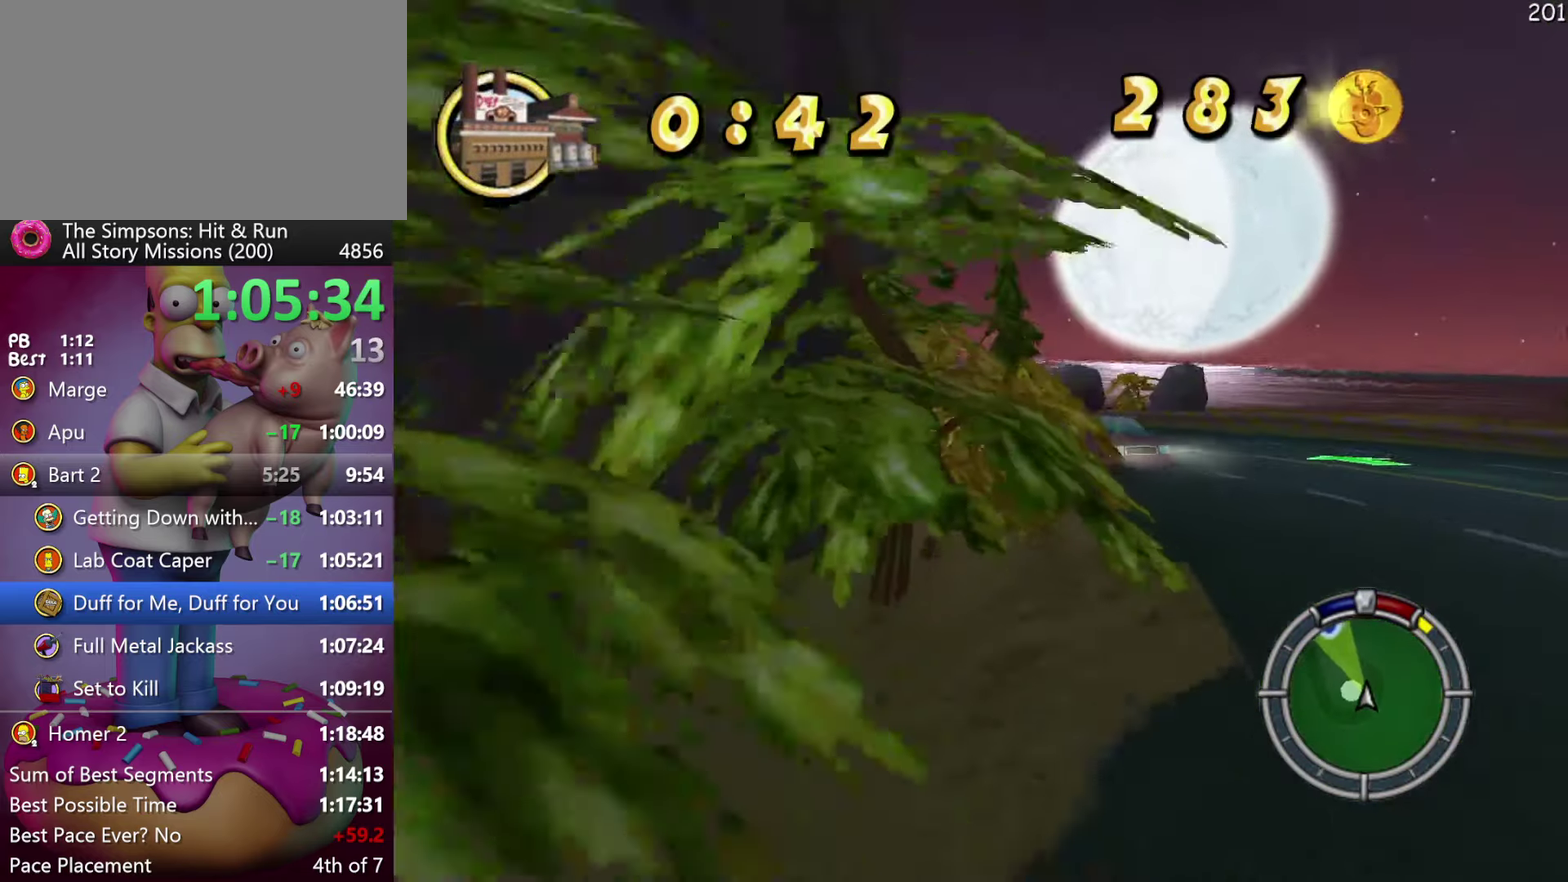
{"buttons": ["R2"], "events": []}
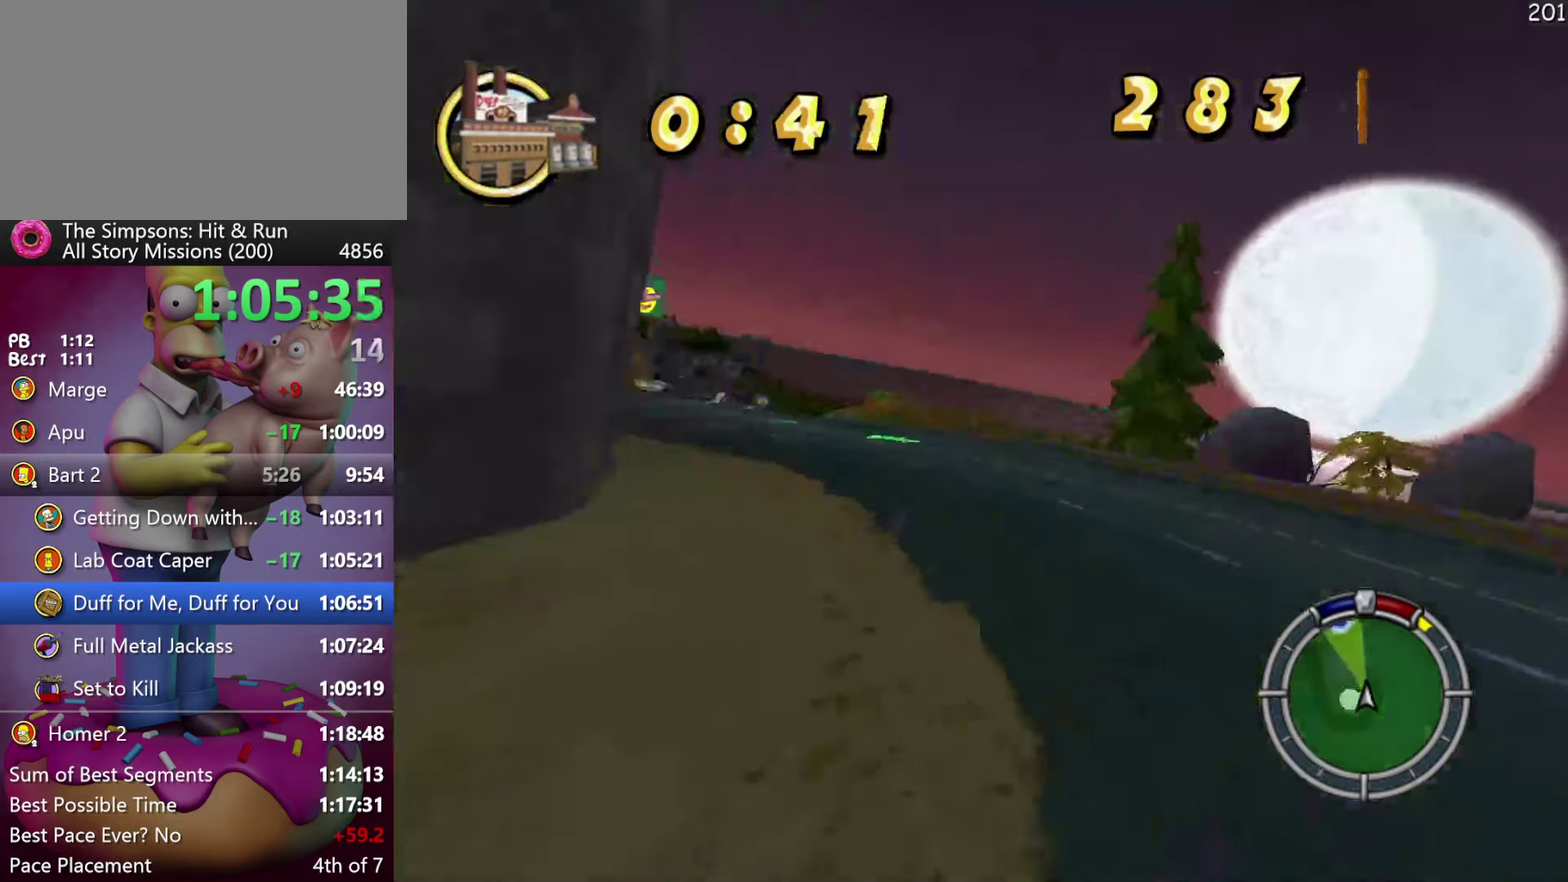
{"buttons": ["R2"], "events": []}
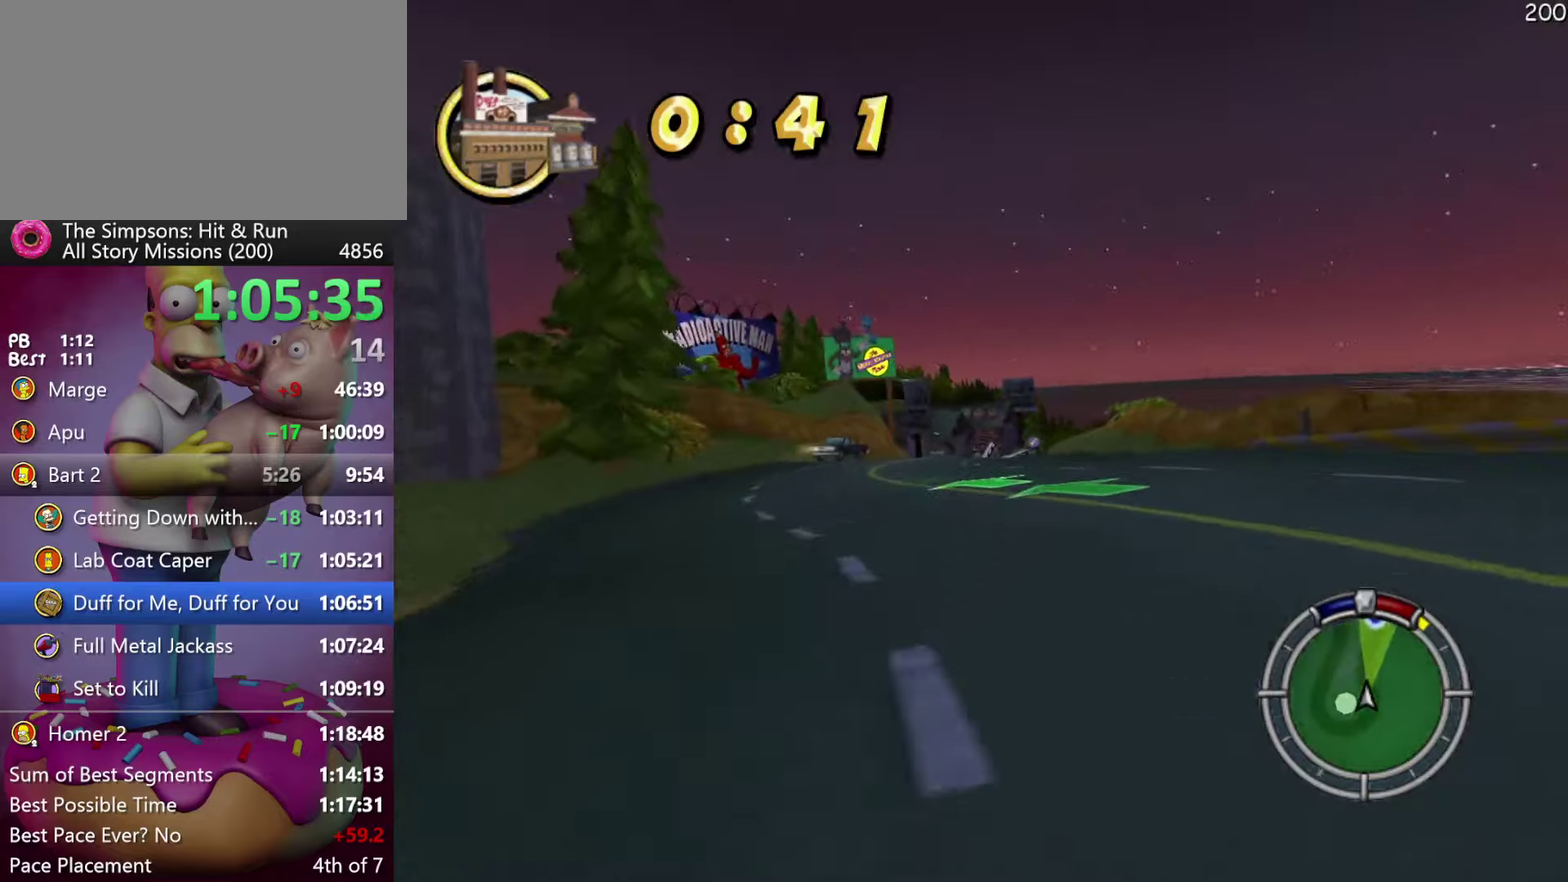
{"buttons": ["R2"], "events": []}